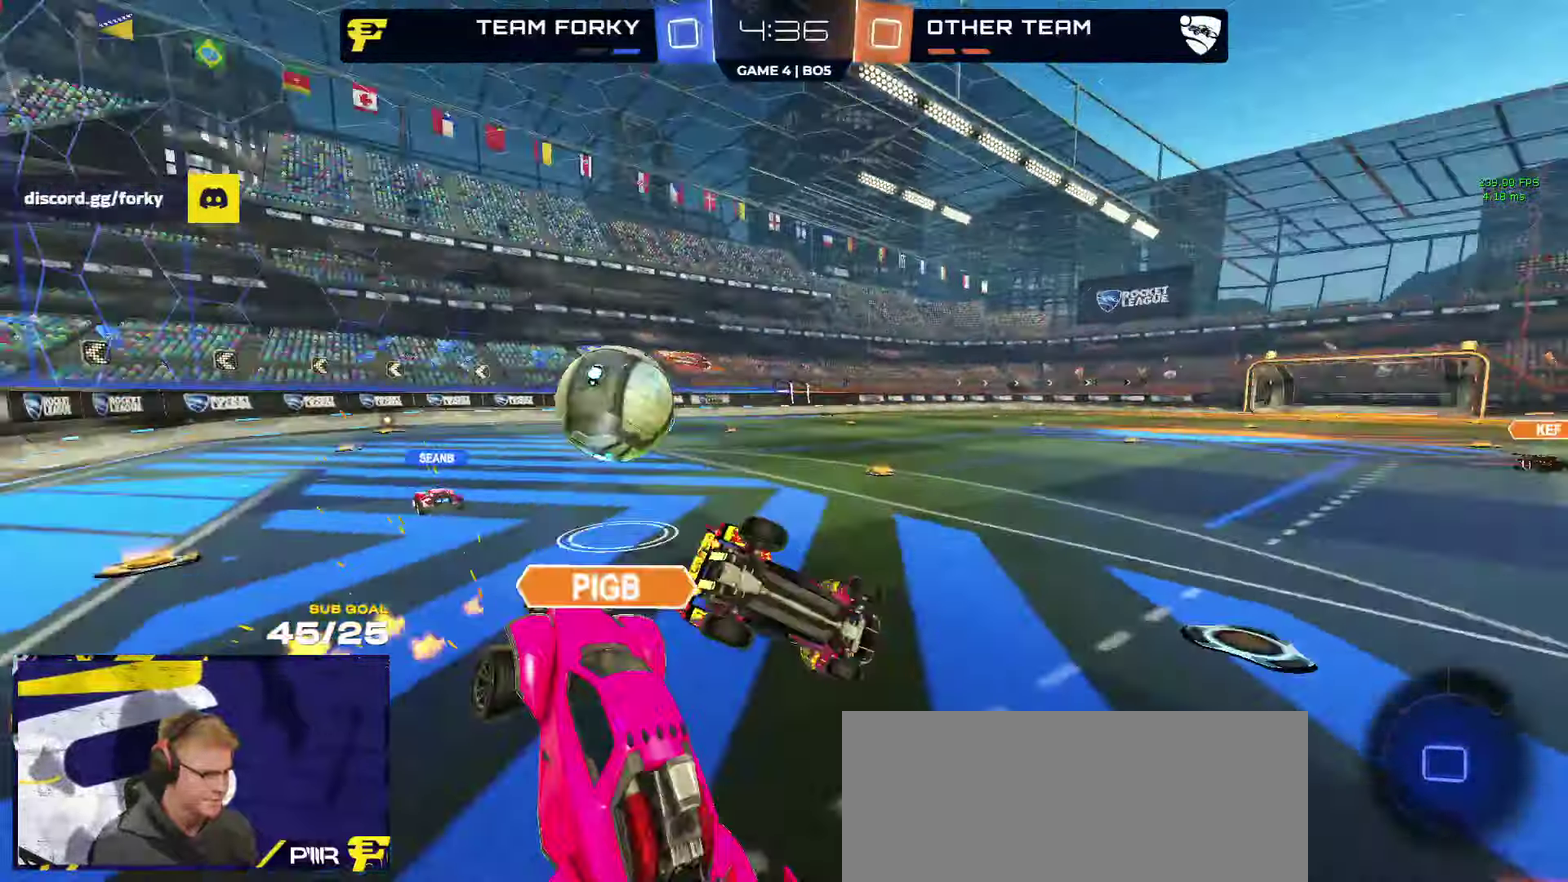
Gameplay with a controller (Xbox layout); each line is a JSON object with the inputs held at the frame after it. "events" lists button and stick changes between this image and that frame as [ms after this image, input, new state], when the widget could be followed in between.
{"buttons": ["L1", "R2"], "left_stick": "down-left", "right_stick": "center"}
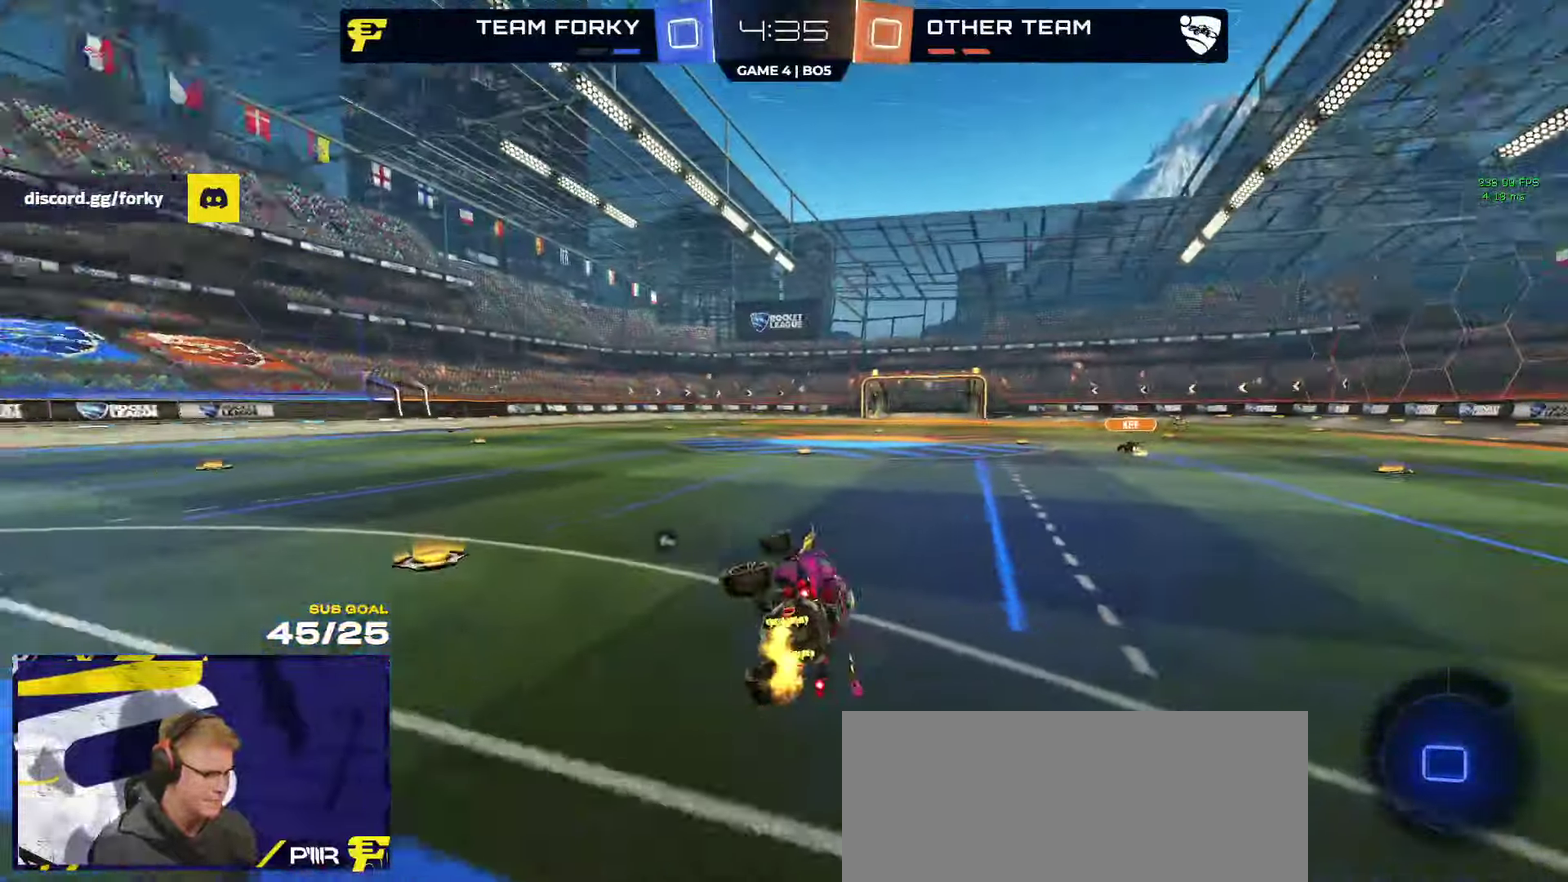
{"buttons": ["A", "R1"], "left_stick": "right", "right_stick": "center", "events": [[117, "L1", "up"], [183, "left_stick", "center"], [233, "R1", "down"], [300, "R2", "up"], [383, "left_stick", "right"], [467, "A", "down"]]}
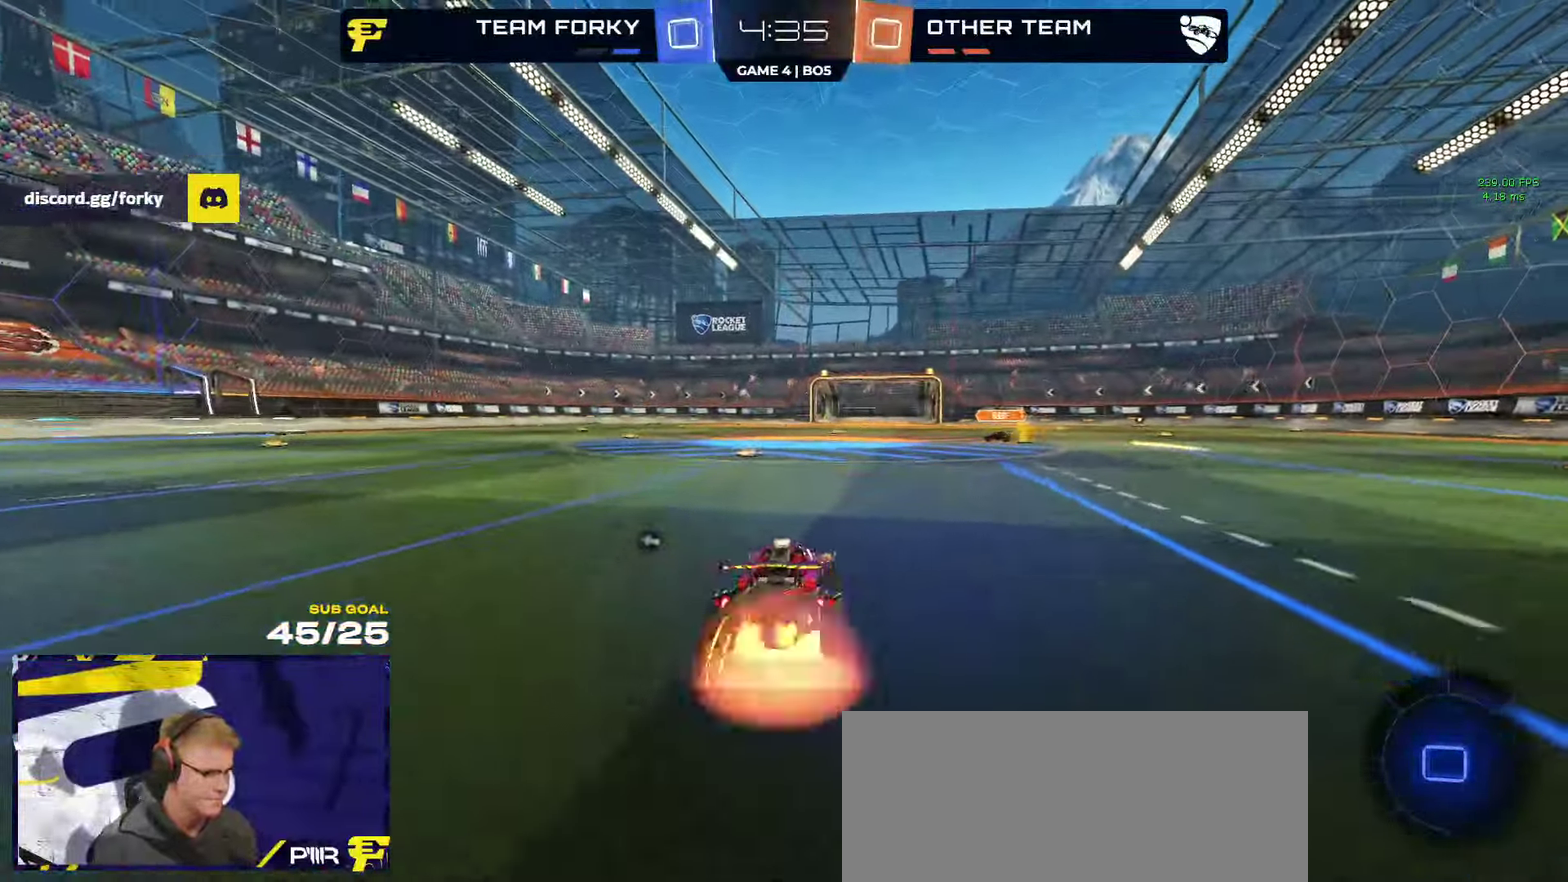
{"buttons": ["L1", "R2"], "left_stick": "down-left", "right_stick": "center", "events": [[33, "L1", "down"], [33, "left_stick", "up-left"], [117, "R2", "down"], [167, "left_stick", "down-left"], [233, "A", "up"], [283, "R1", "up"], [367, "Y", "down"], [467, "Y", "up"]]}
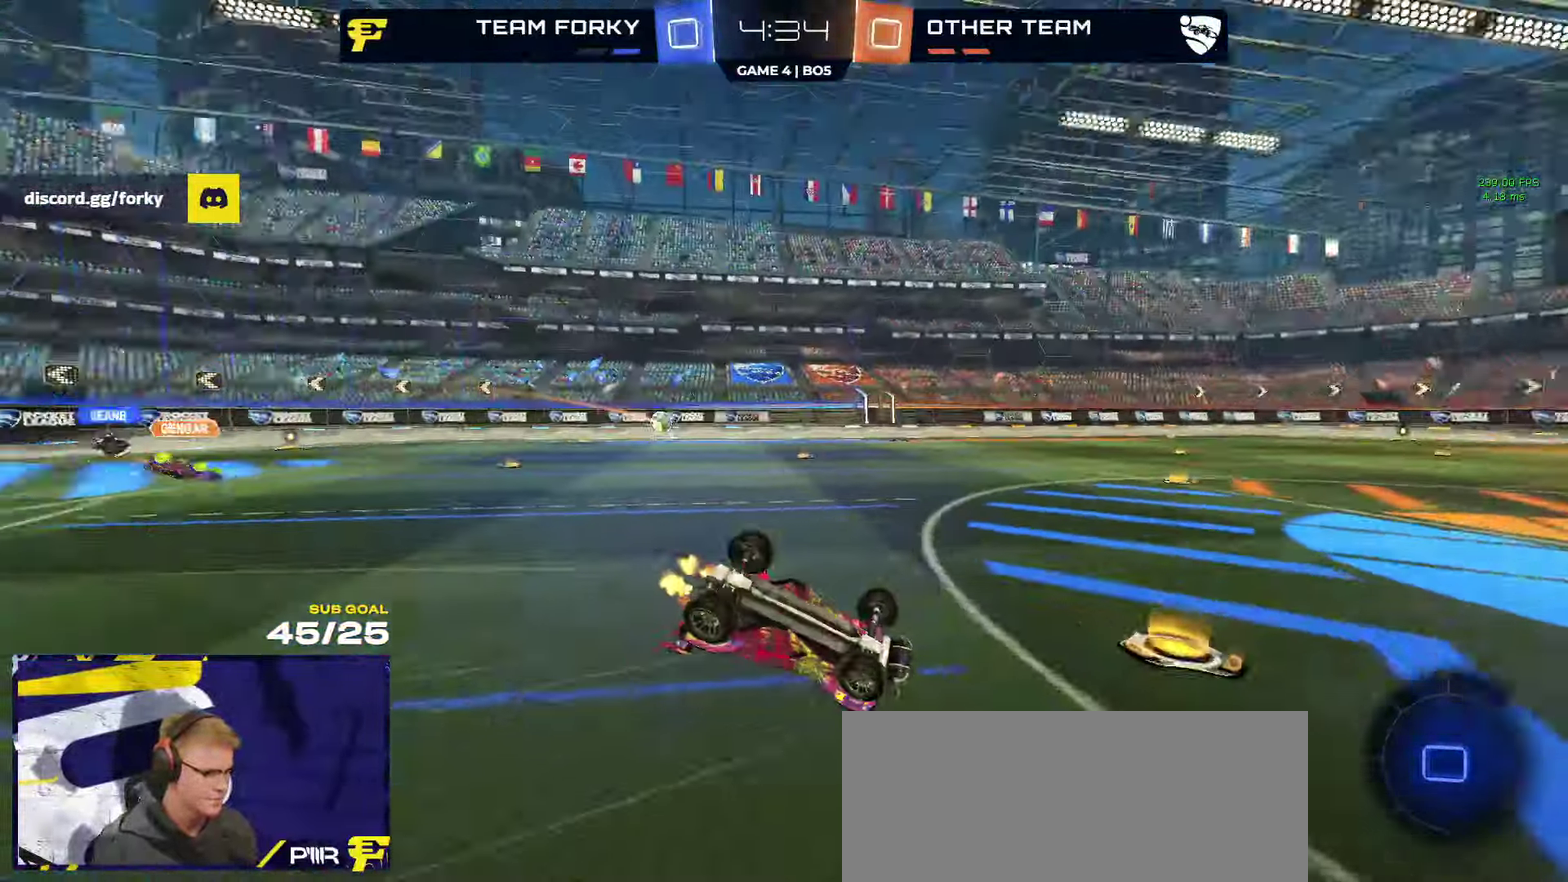
{"buttons": ["R2"], "left_stick": "down-left", "right_stick": "center", "events": [[417, "Y", "down"], [433, "L1", "up"], [467, "Y", "up"]]}
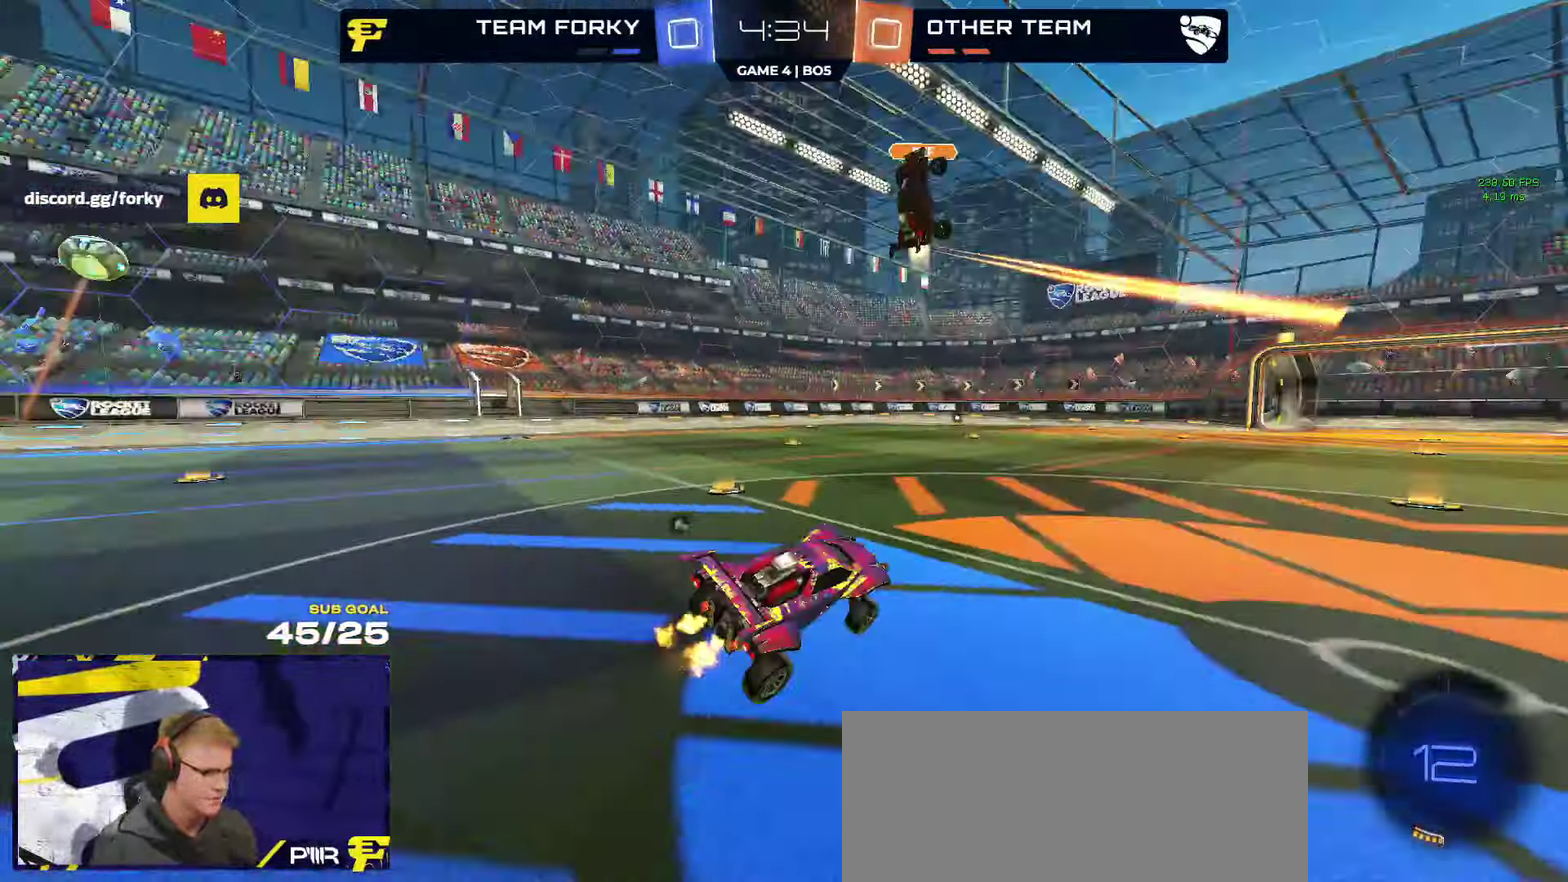
{"buttons": ["A", "L1", "R2"], "left_stick": "left", "right_stick": "center"}
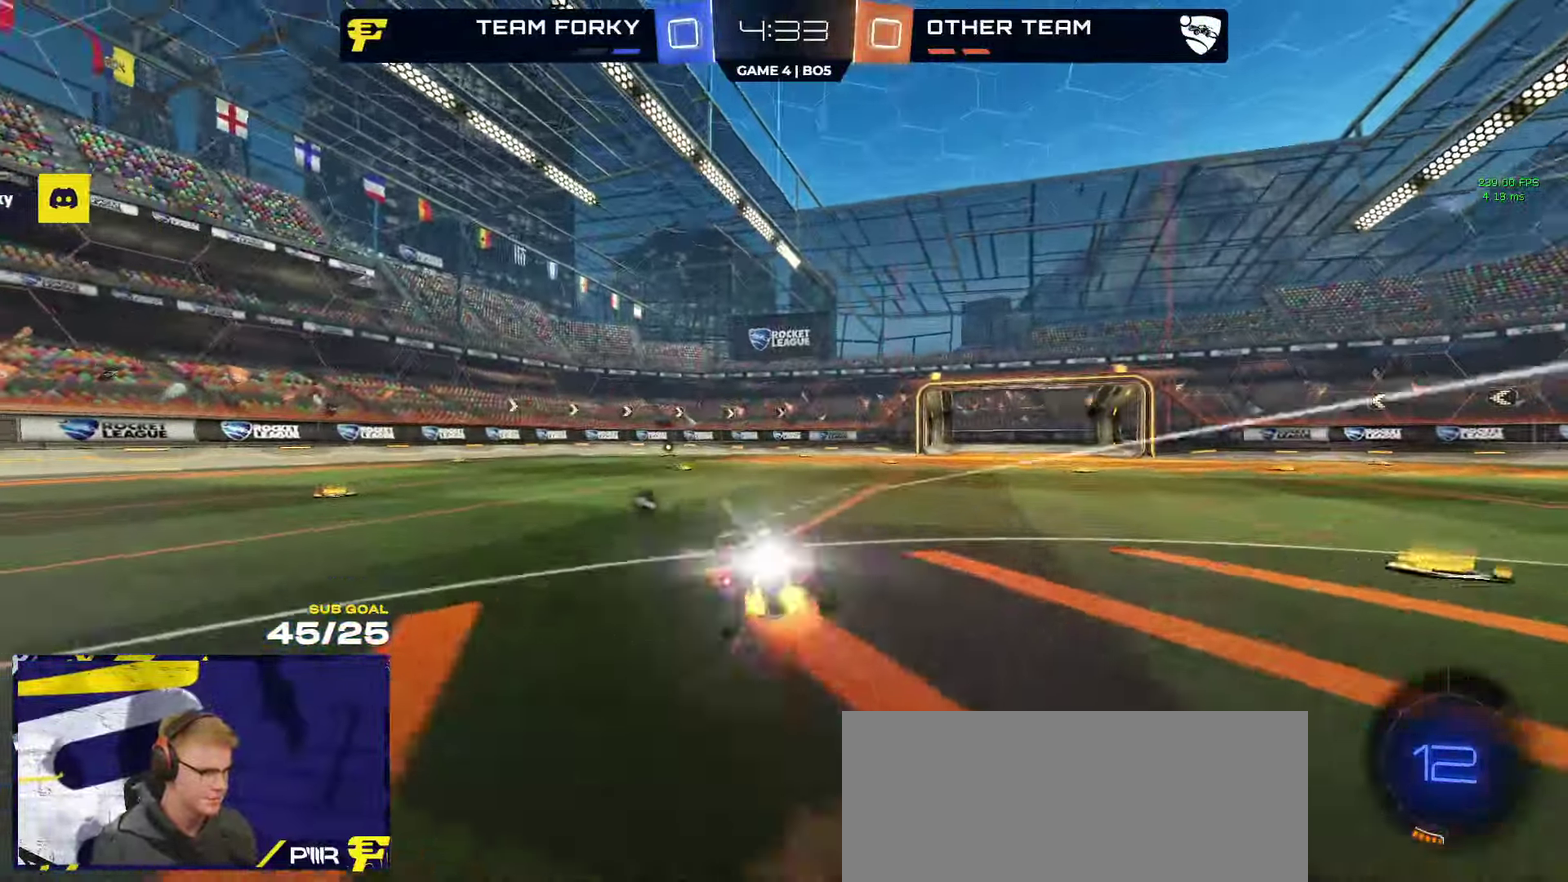
{"buttons": ["L1", "R2"], "left_stick": "down-left", "right_stick": "center"}
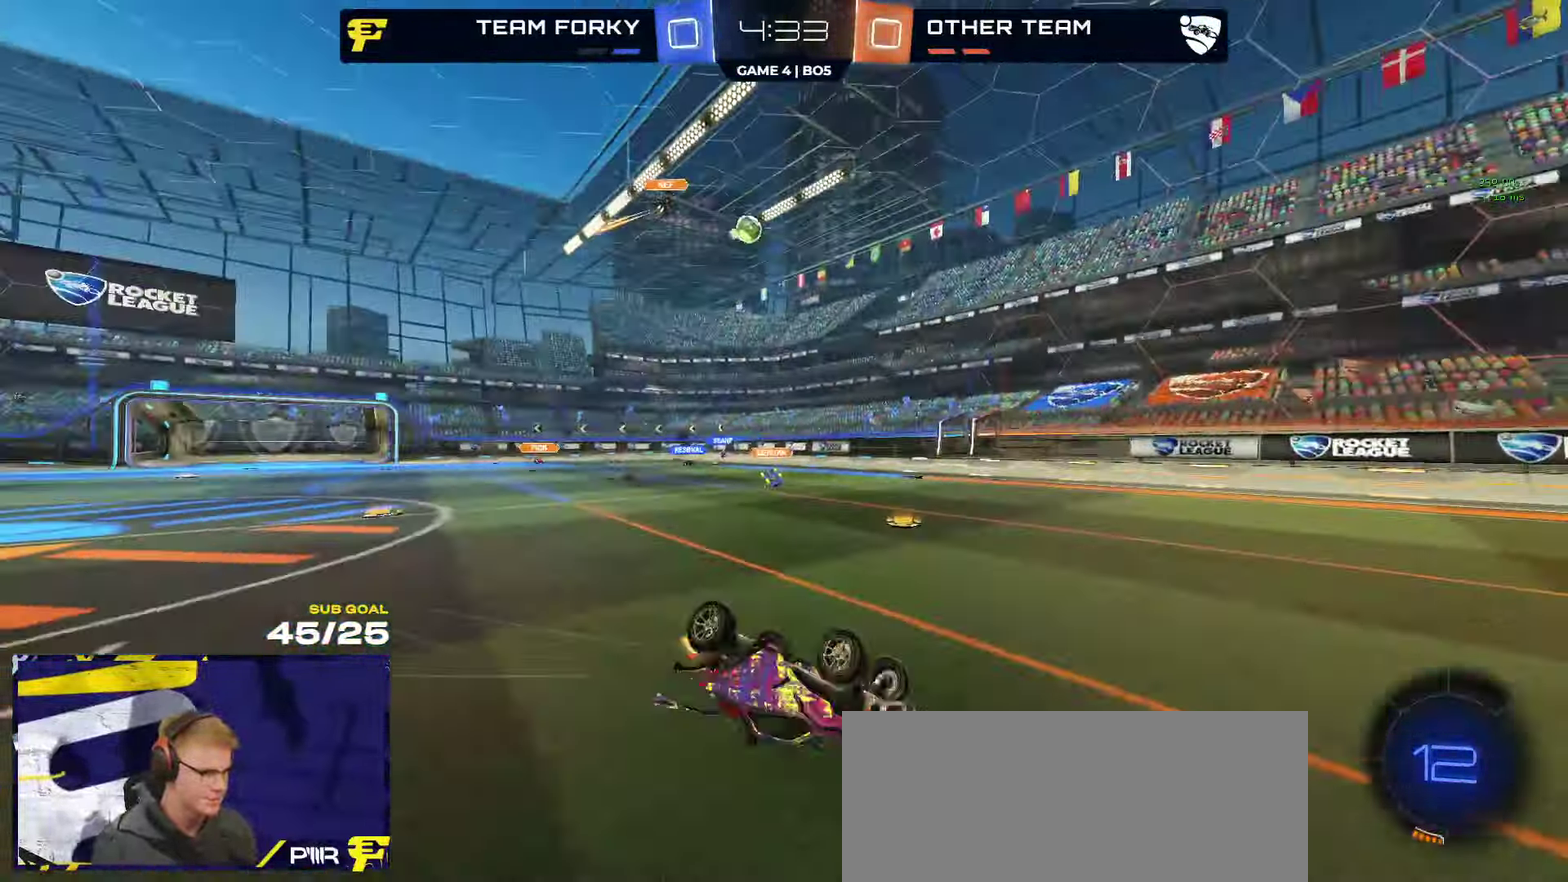
{"buttons": ["R2"], "left_stick": "center", "right_stick": "center", "events": [[267, "L1", "up"], [367, "left_stick", "center"]]}
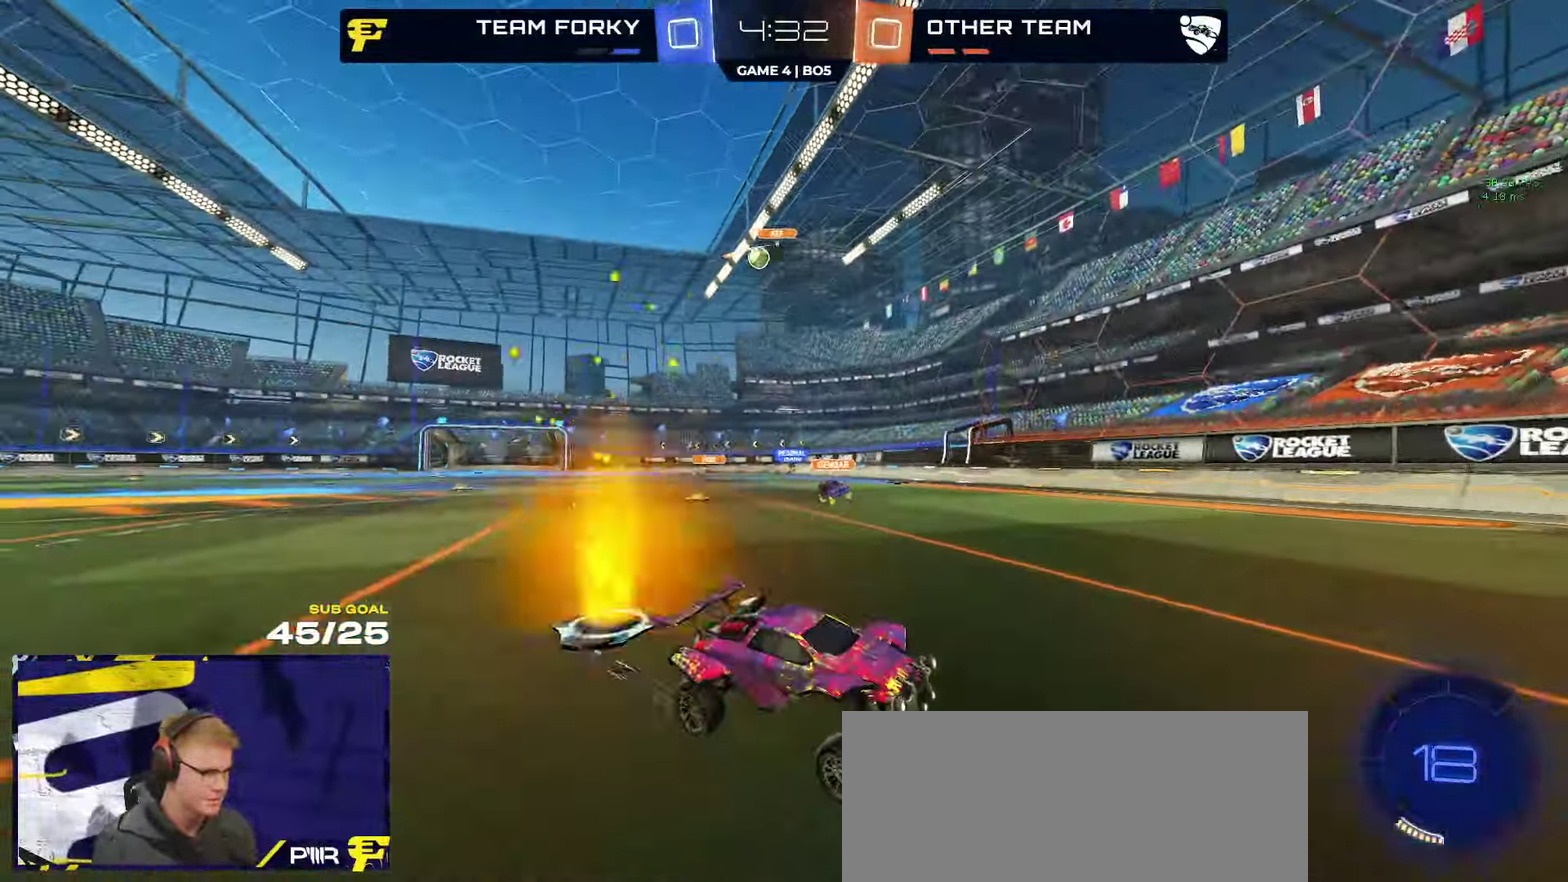
{"buttons": ["R2"], "left_stick": "left", "right_stick": "center", "events": [[33, "left_stick", "left"], [67, "R1", "down"], [100, "left_stick", "center"], [150, "R1", "up"], [217, "R1", "down"], [283, "left_stick", "right"], [350, "R1", "up"], [367, "left_stick", "center"], [500, "left_stick", "left"]]}
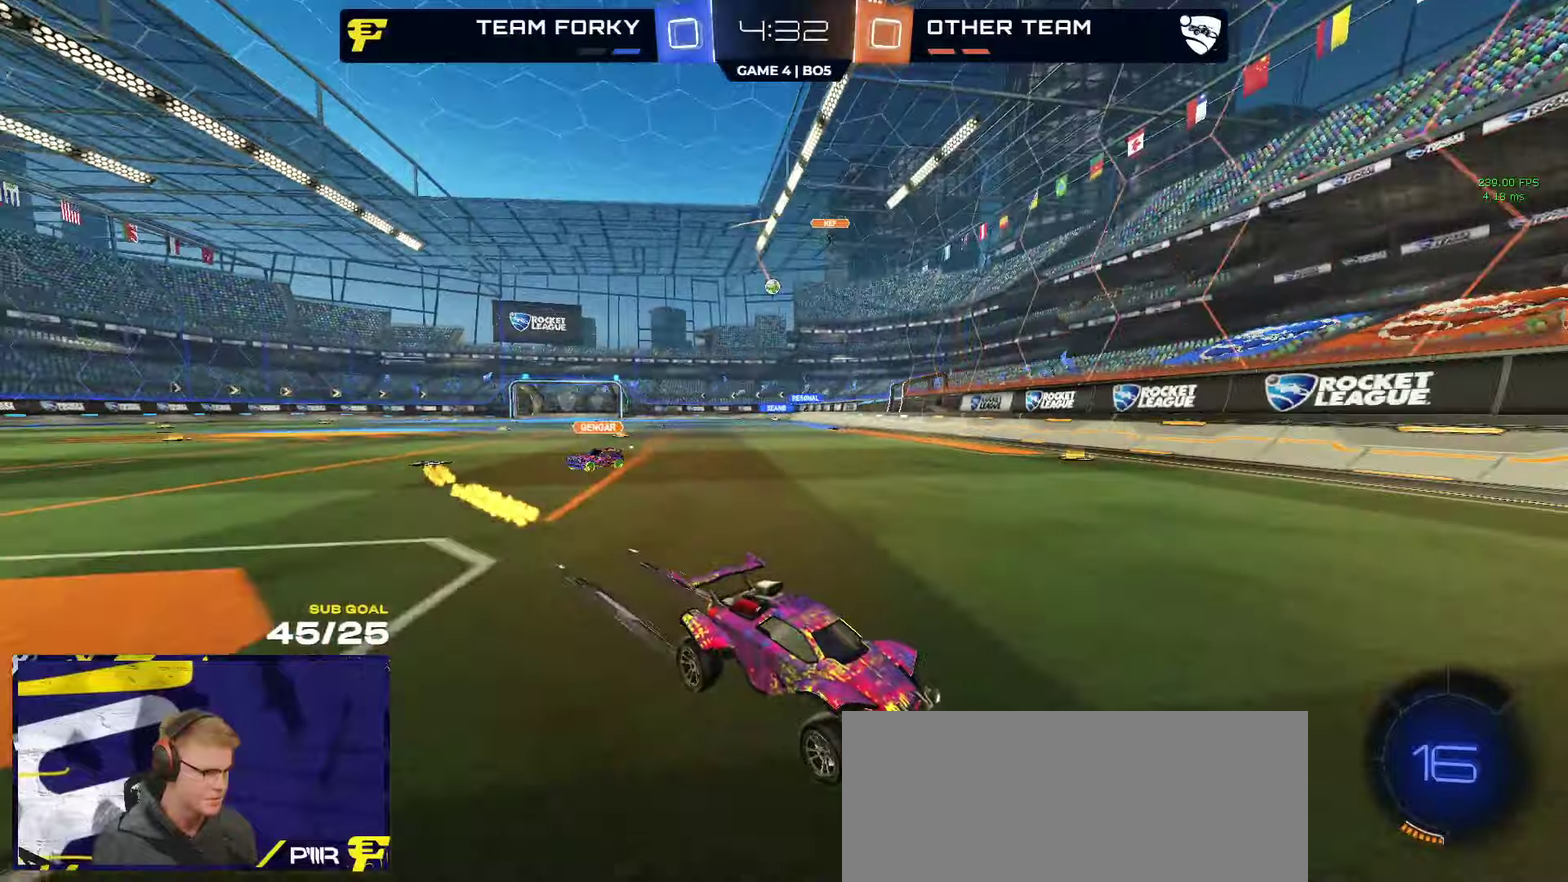
{"buttons": ["A", "R1"], "left_stick": "left", "right_stick": "center", "events": [[67, "X", "down"], [67, "left_stick", "center"], [134, "X", "up"], [200, "left_stick", "left"], [450, "R1", "down"], [467, "A", "down"], [467, "R2", "up"]]}
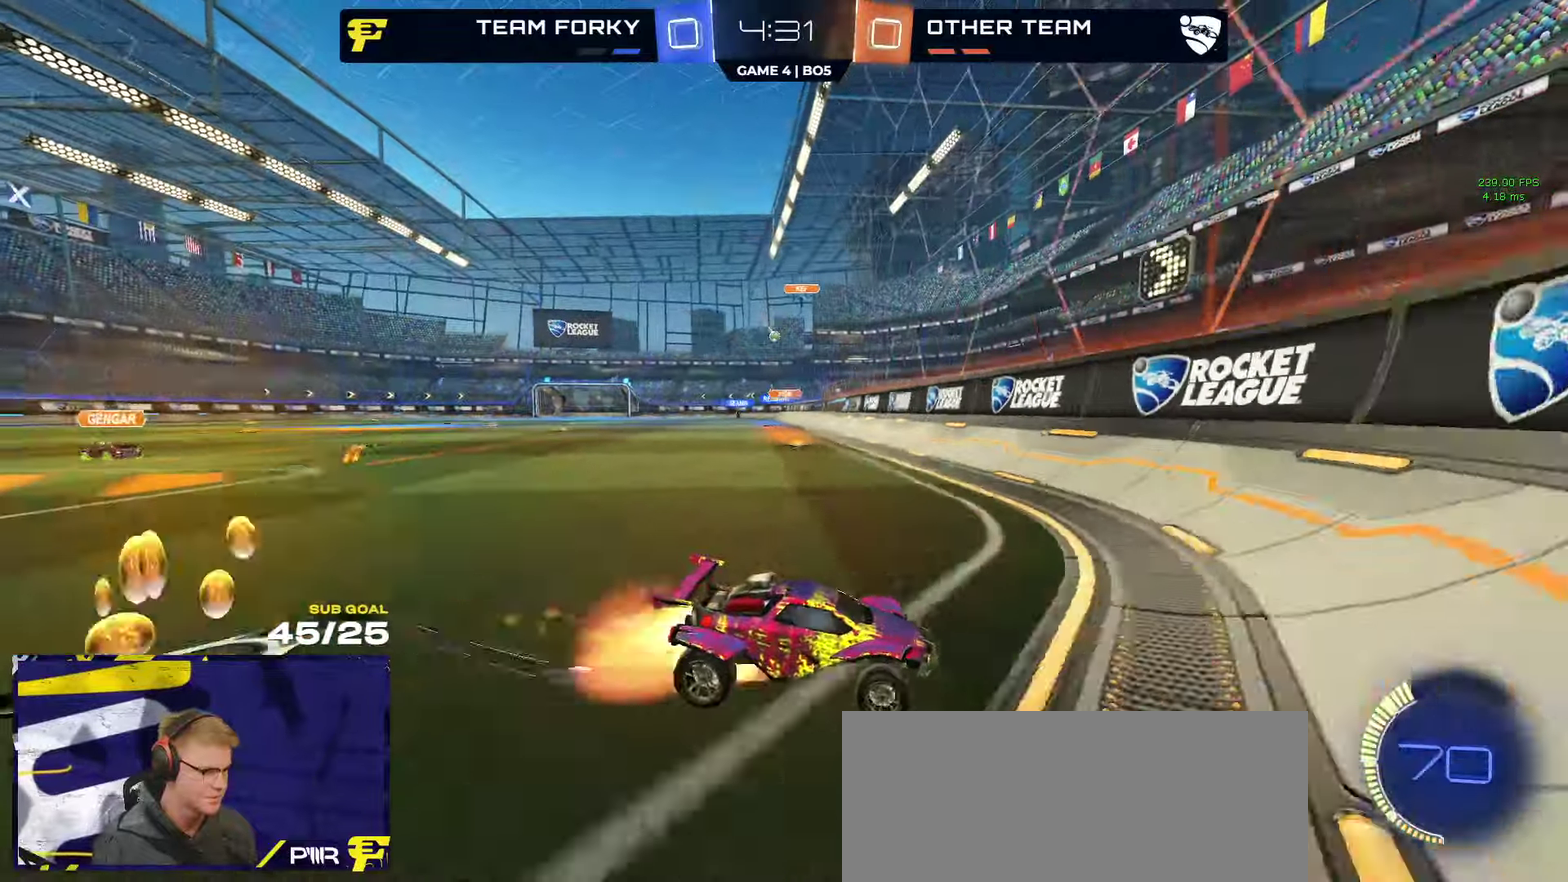
{"buttons": ["R1", "R2"], "left_stick": "left", "right_stick": "center", "events": [[34, "R2", "down"], [50, "A", "up"], [100, "A", "down"], [117, "left_stick", "down-left"], [184, "A", "up"], [184, "R1", "up"], [384, "R1", "down"], [434, "left_stick", "left"]]}
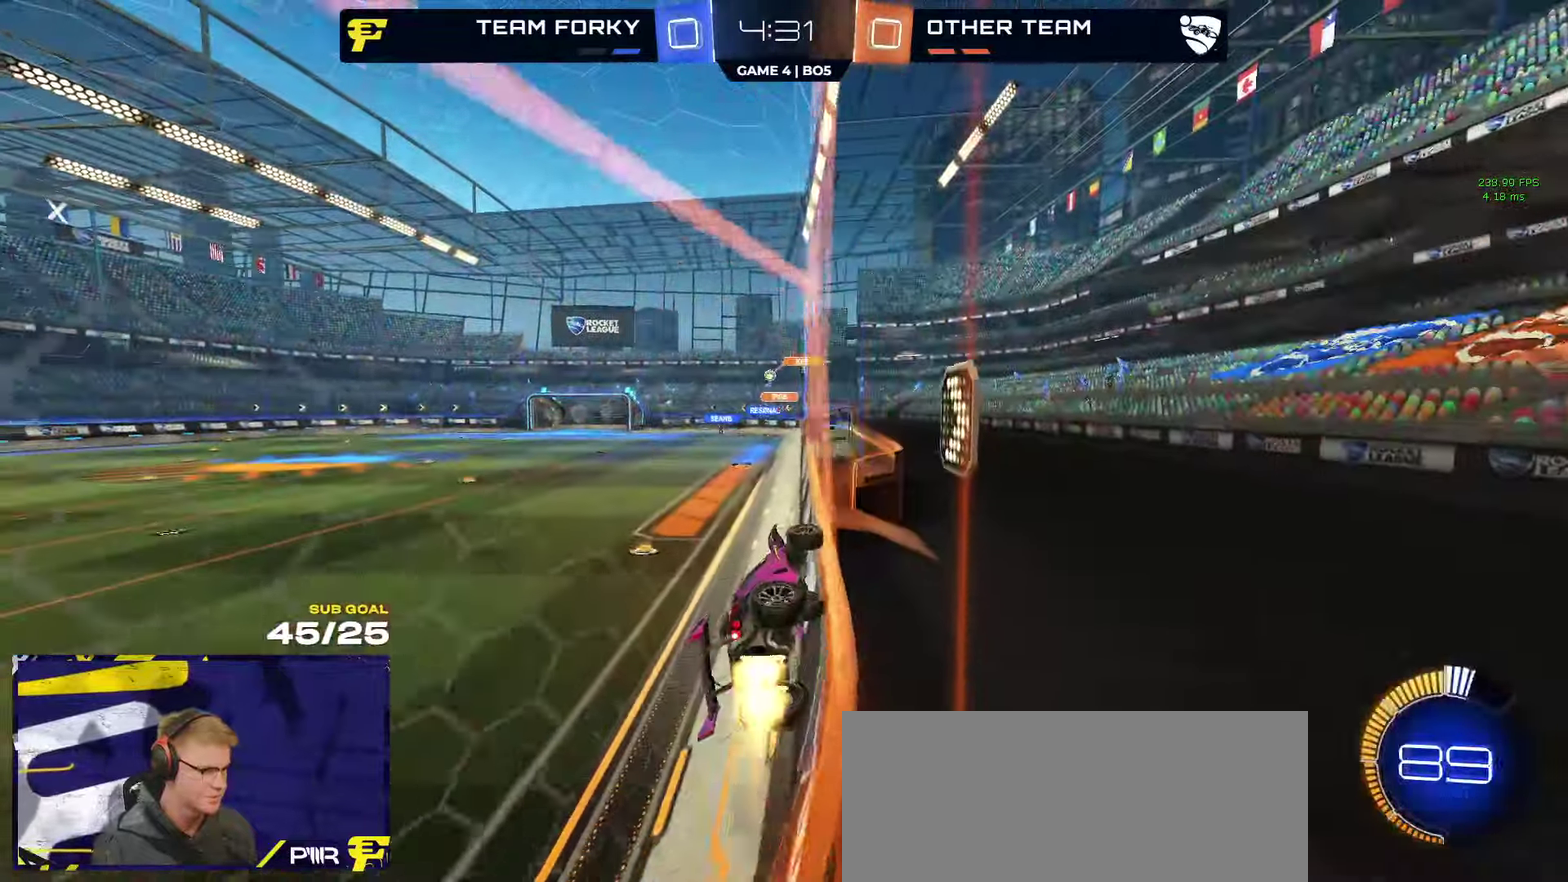
{"buttons": ["R2"], "left_stick": "center", "right_stick": "center", "events": [[134, "A", "down"], [134, "left_stick", "right"], [267, "left_stick", "left"], [284, "R1", "up"], [300, "A", "up"], [317, "R2", "up"], [384, "R2", "down"], [417, "left_stick", "center"]]}
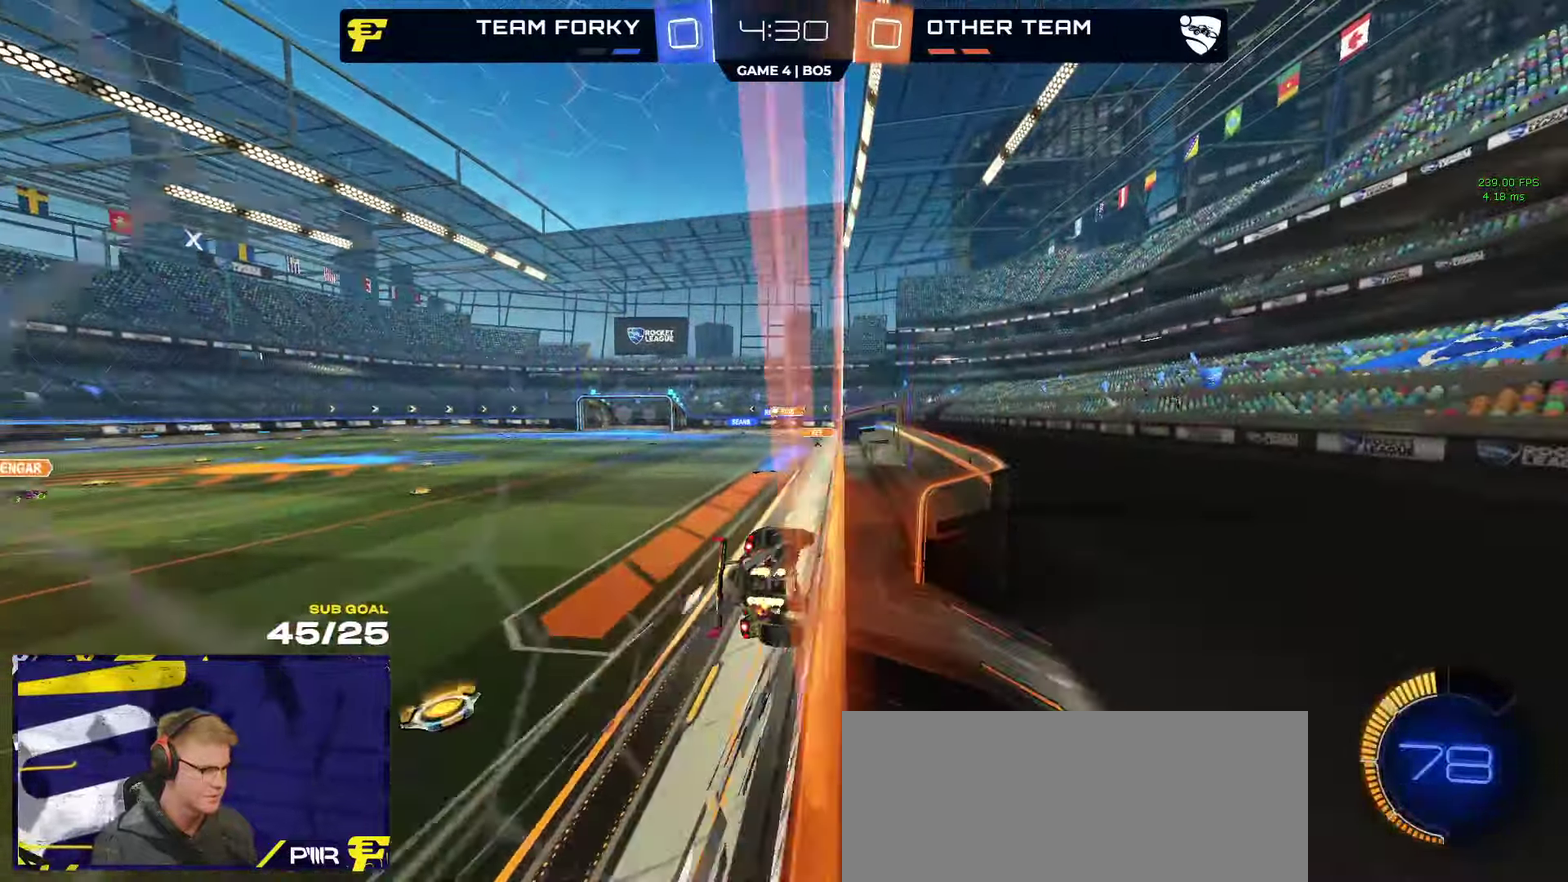
{"buttons": ["A", "R2"], "left_stick": "up", "right_stick": "center"}
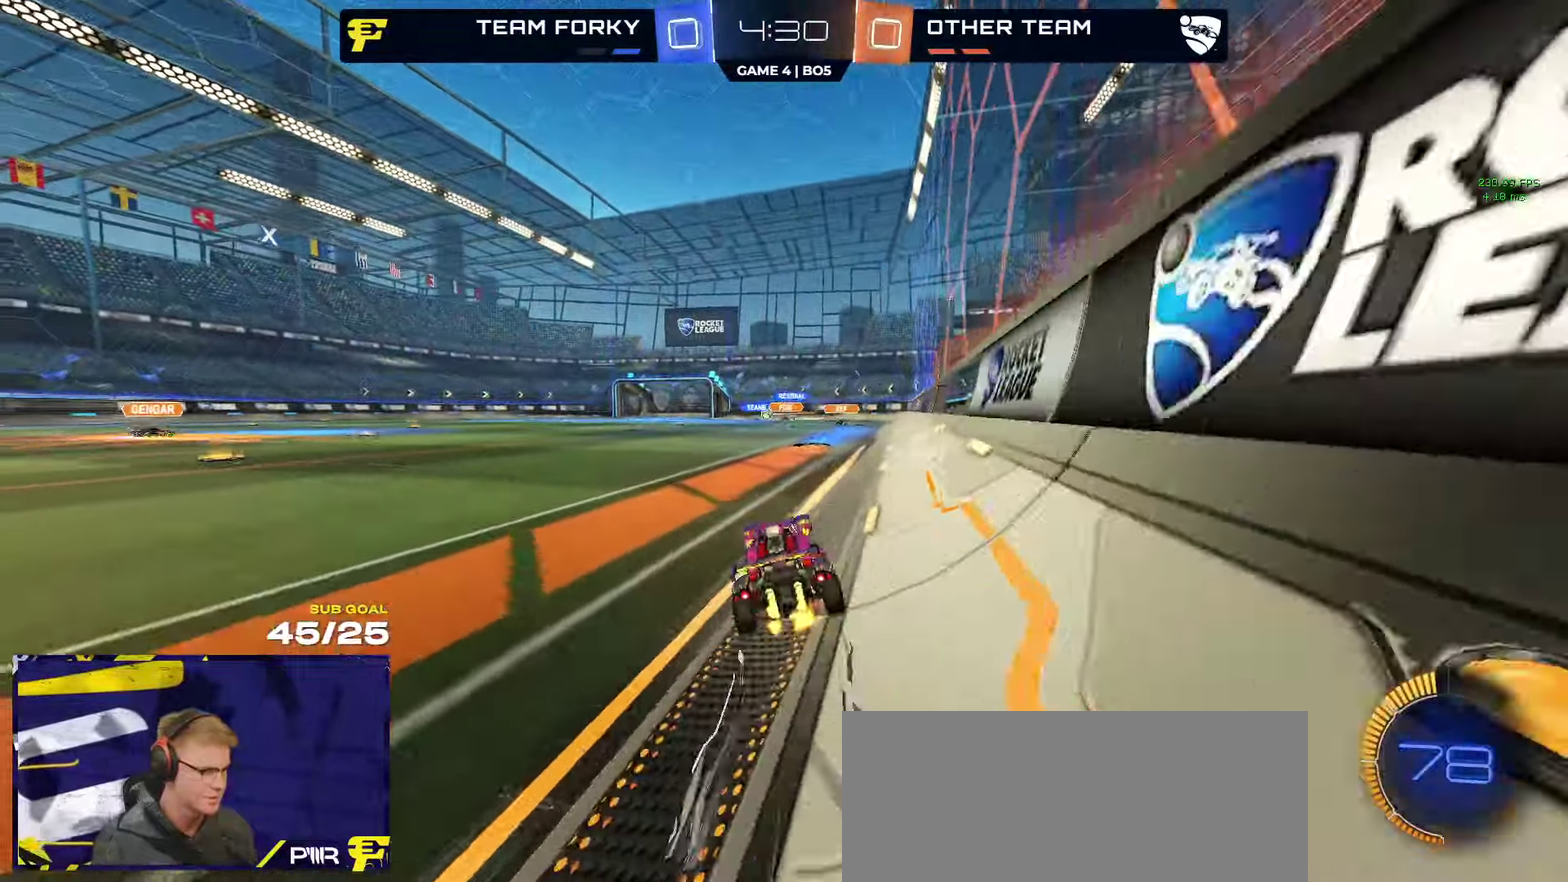
{"buttons": ["R1", "R2"], "left_stick": "center", "right_stick": "center"}
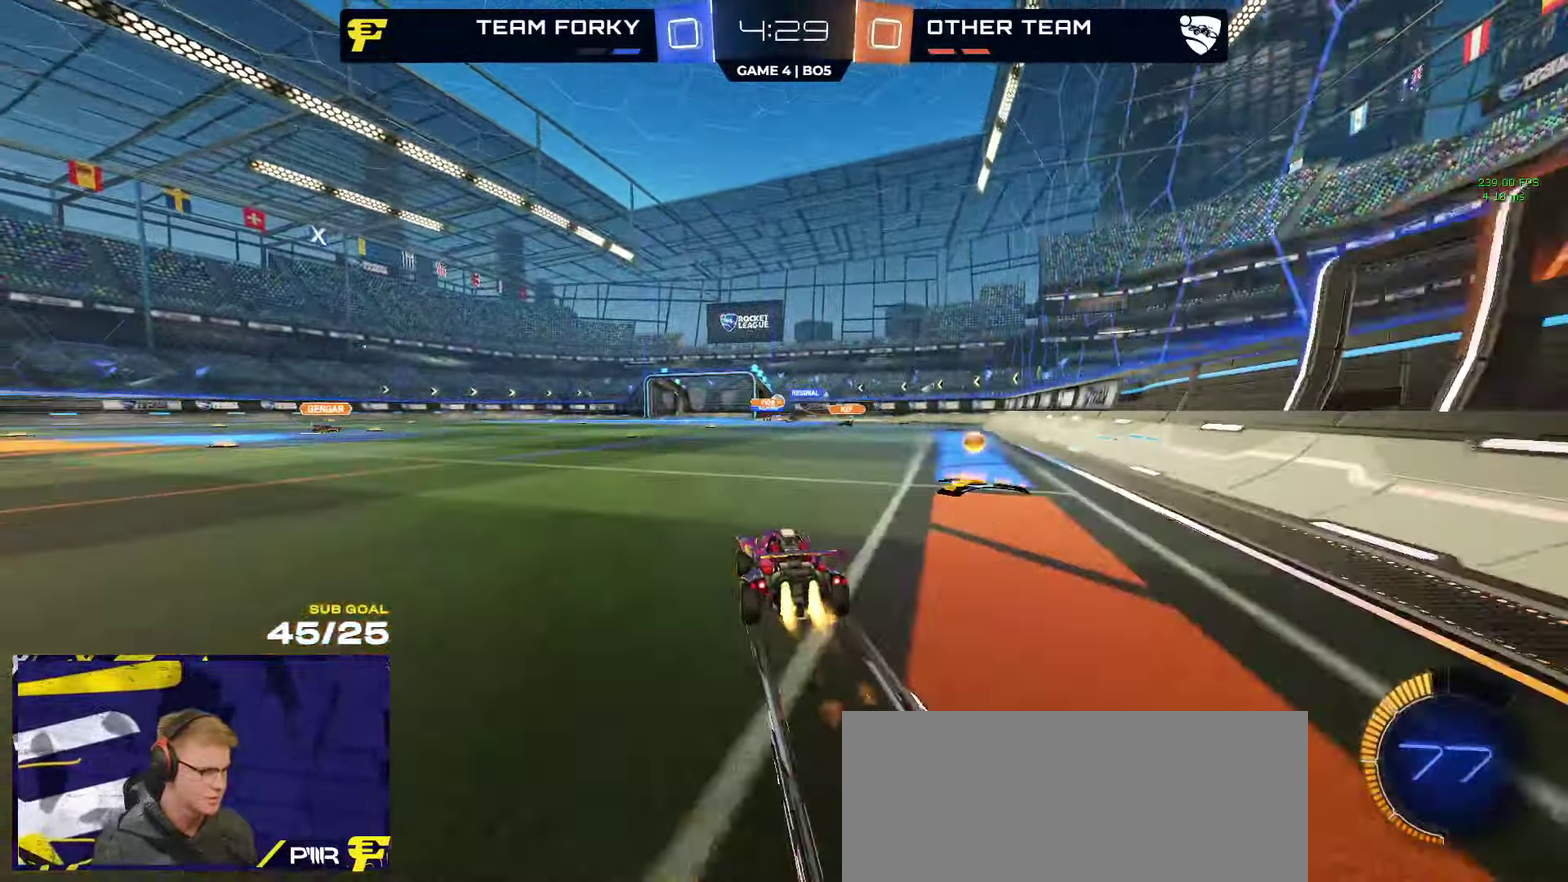
{"buttons": ["R2"], "left_stick": "left", "right_stick": "center", "events": [[84, "R1", "up"], [167, "R1", "down"], [217, "R1", "up"], [417, "left_stick", "left"]]}
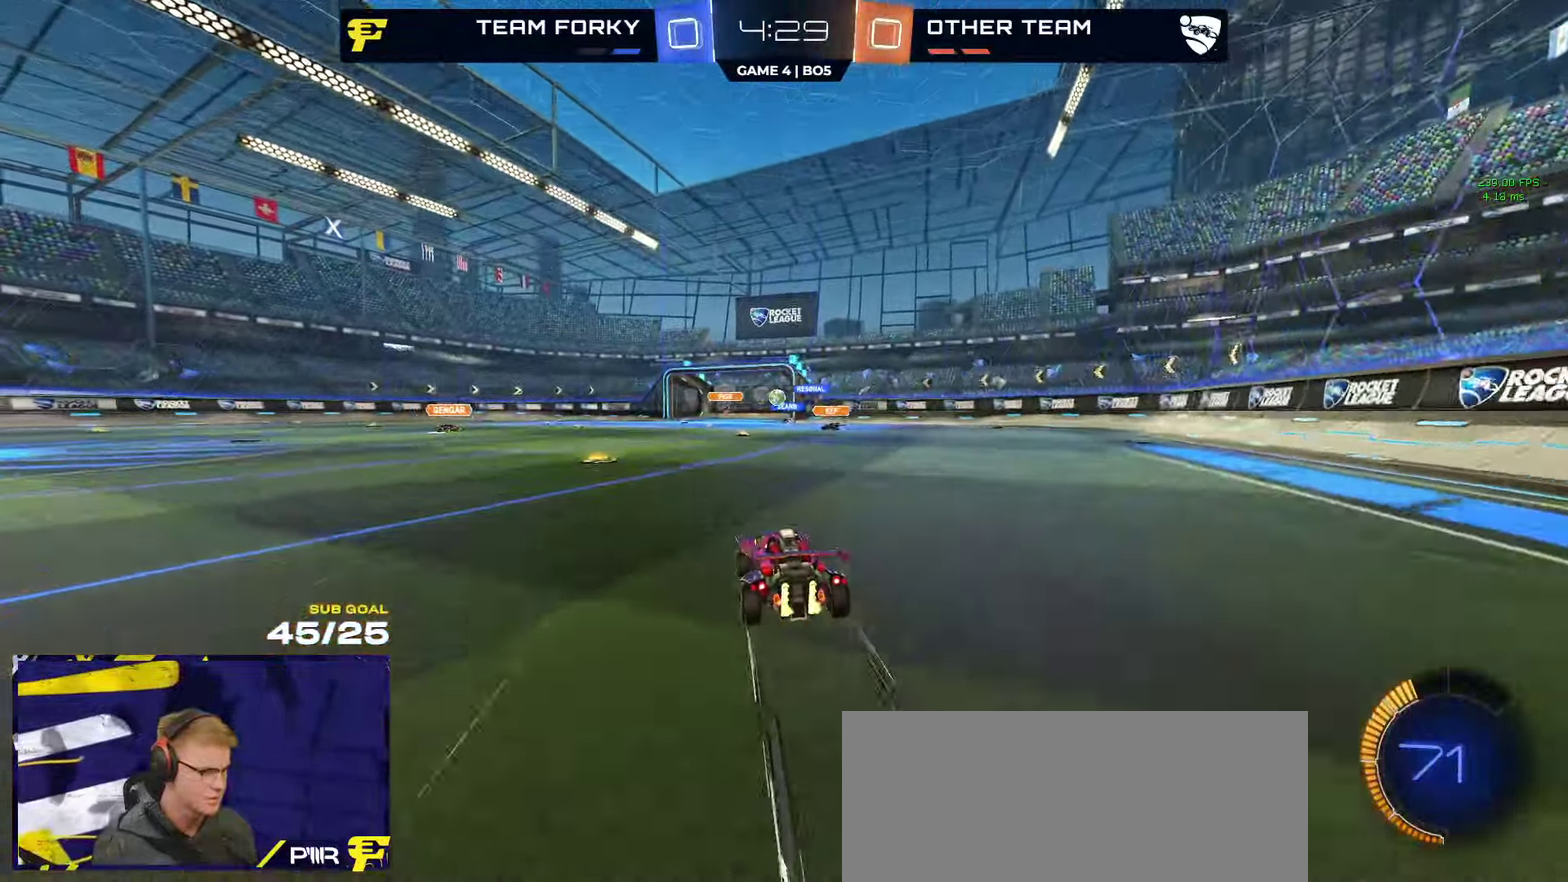
{"buttons": ["R2"], "left_stick": "center", "right_stick": "center", "events": [[17, "left_stick", "center"], [84, "left_stick", "right"], [134, "left_stick", "center"]]}
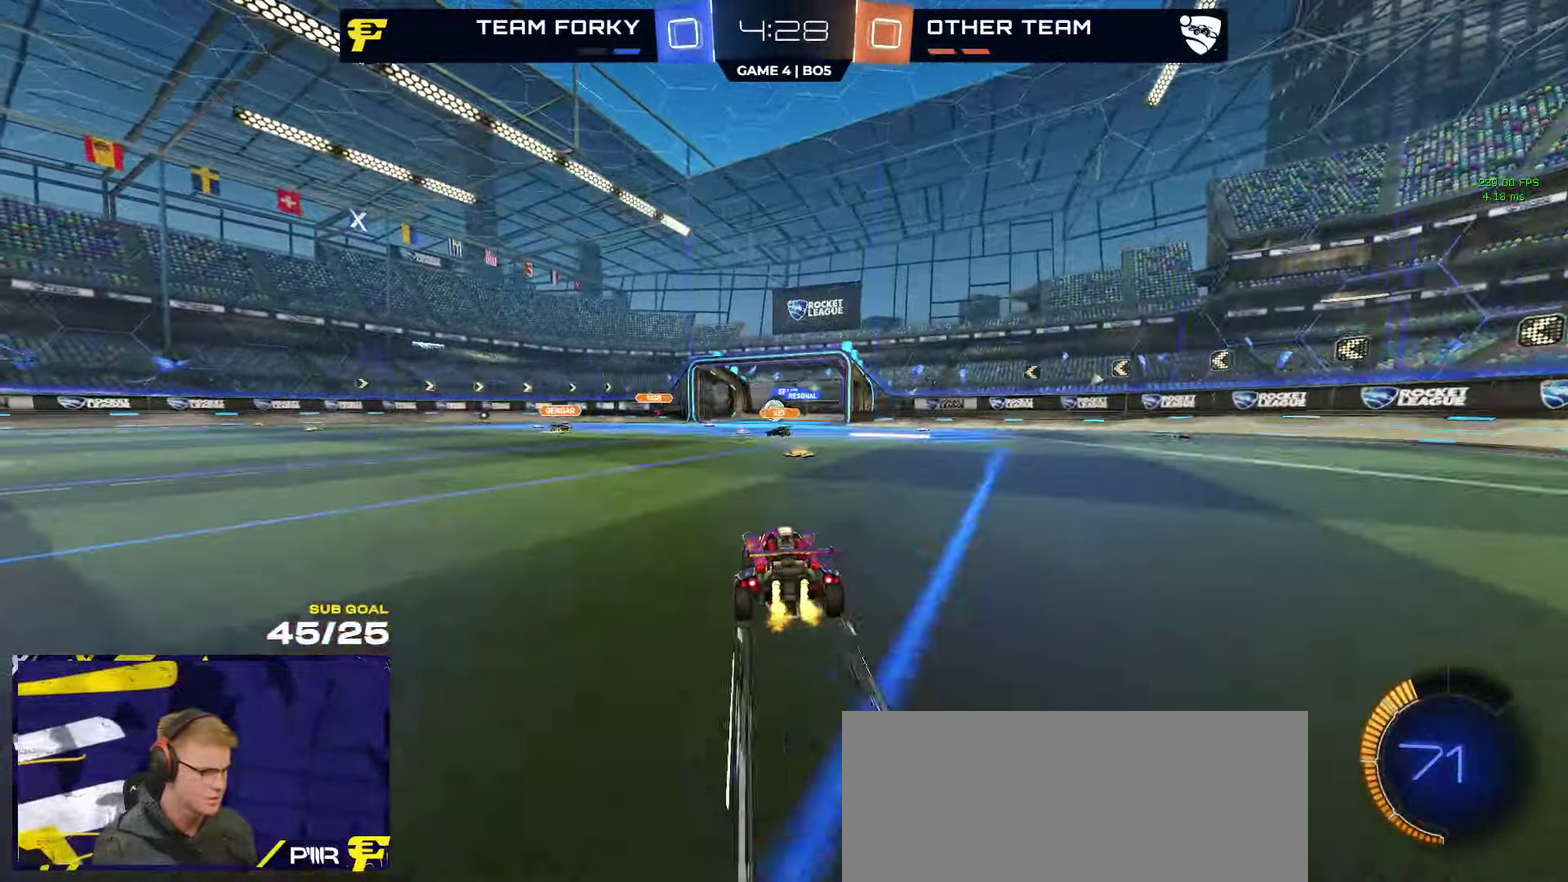
{"buttons": ["R2"], "left_stick": "center", "right_stick": "center", "events": [[117, "left_stick", "right"], [250, "left_stick", "center"]]}
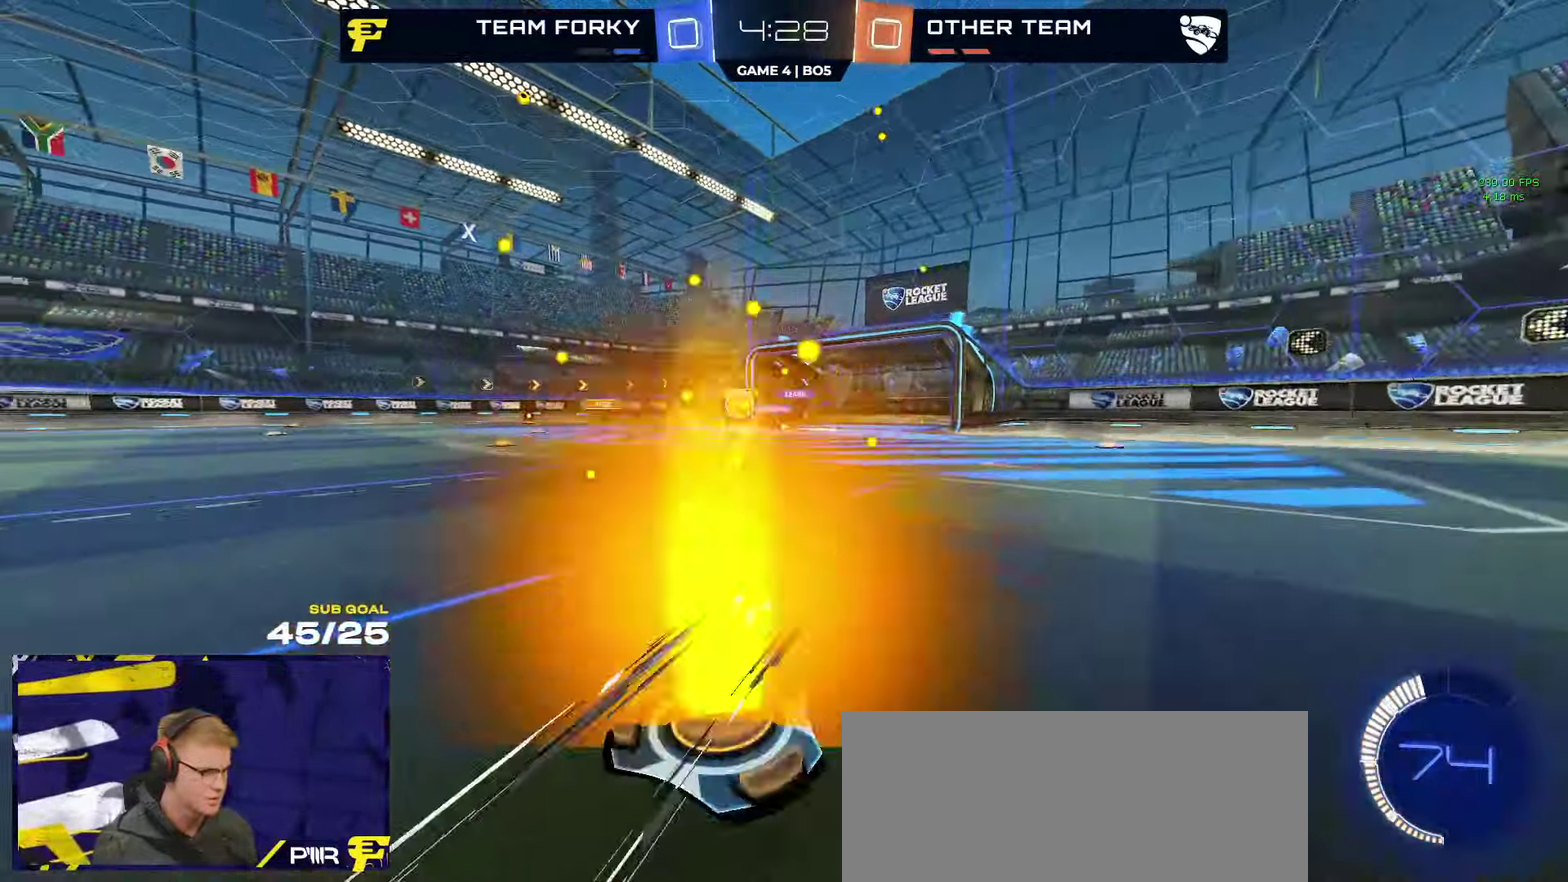
{"buttons": ["R2"], "left_stick": "left", "right_stick": "center", "events": [[234, "left_stick", "left"]]}
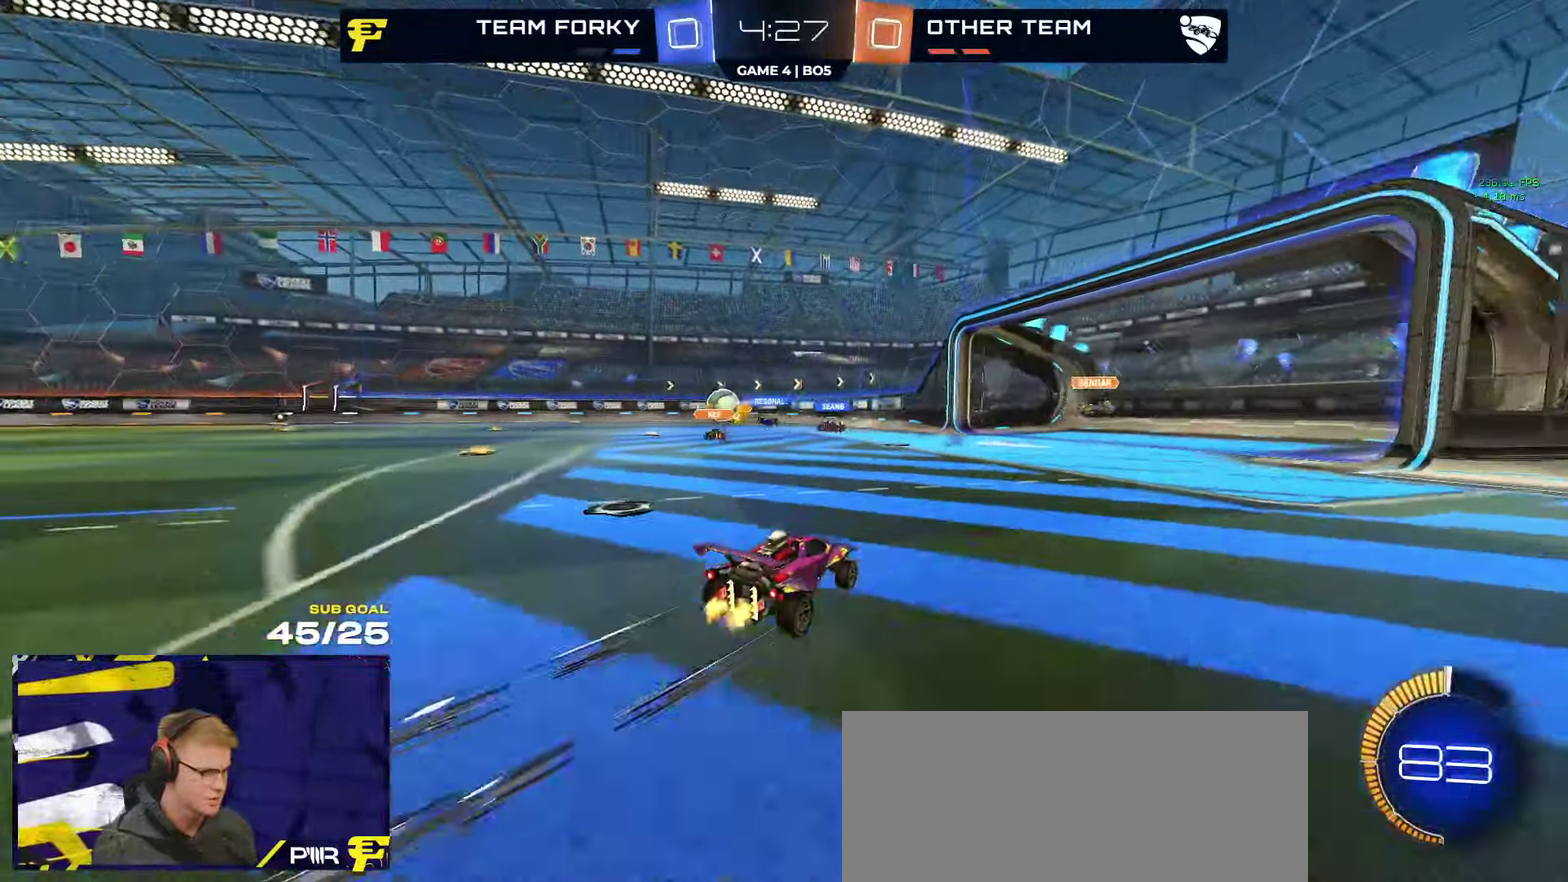
{"buttons": ["R2"], "left_stick": "center", "right_stick": "center", "events": [[500, "left_stick", "center"]]}
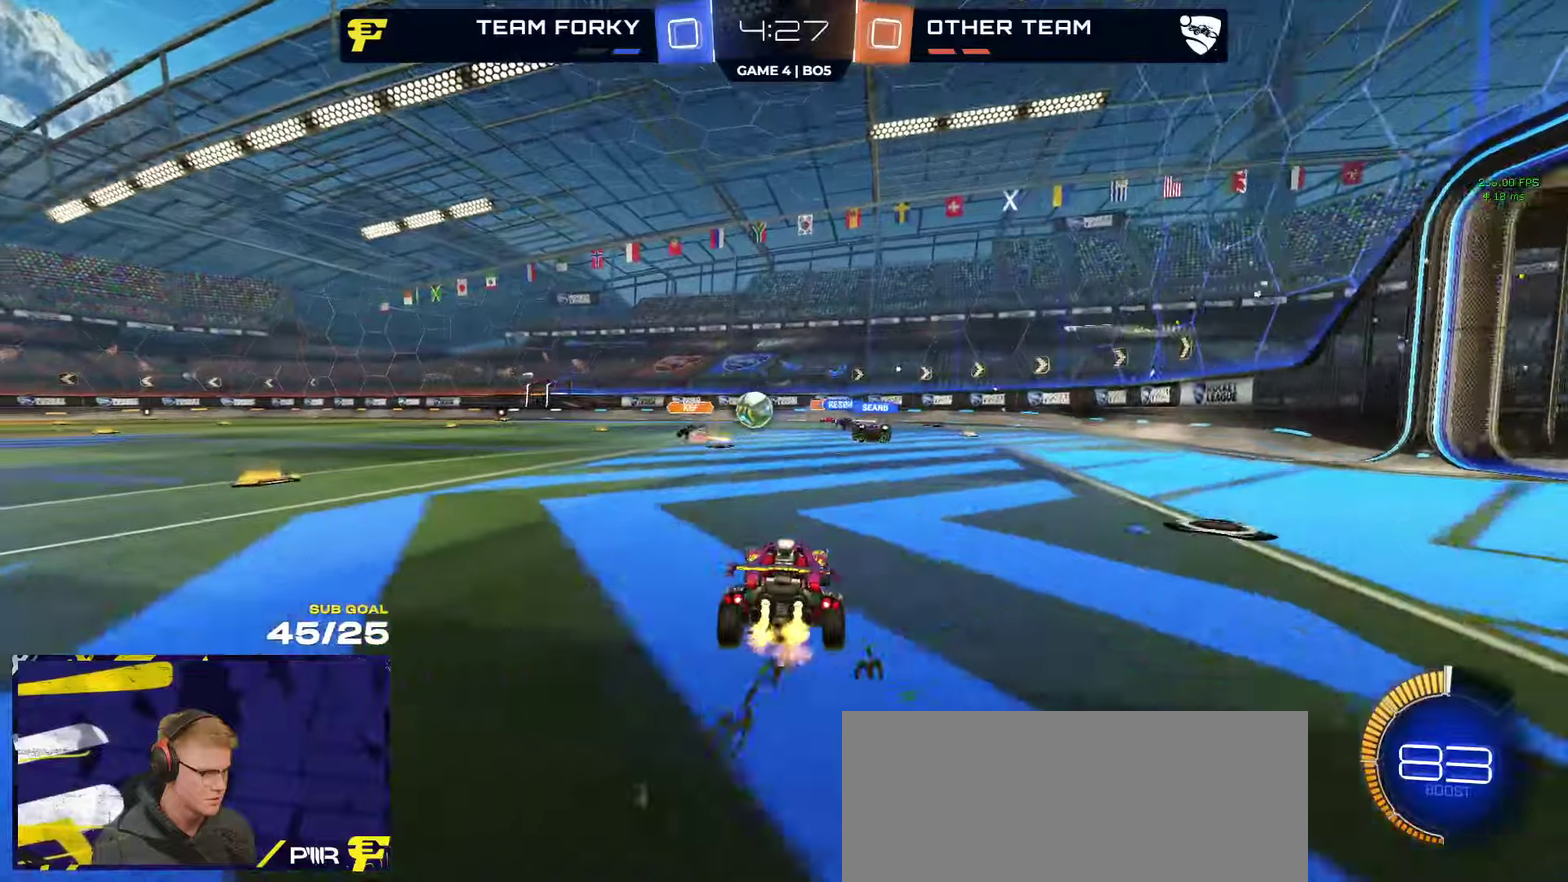
{"buttons": ["L2"], "left_stick": "right", "right_stick": "center", "events": [[116, "left_stick", "left"], [366, "R2", "up"], [383, "left_stick", "right"], [433, "L2", "down"]]}
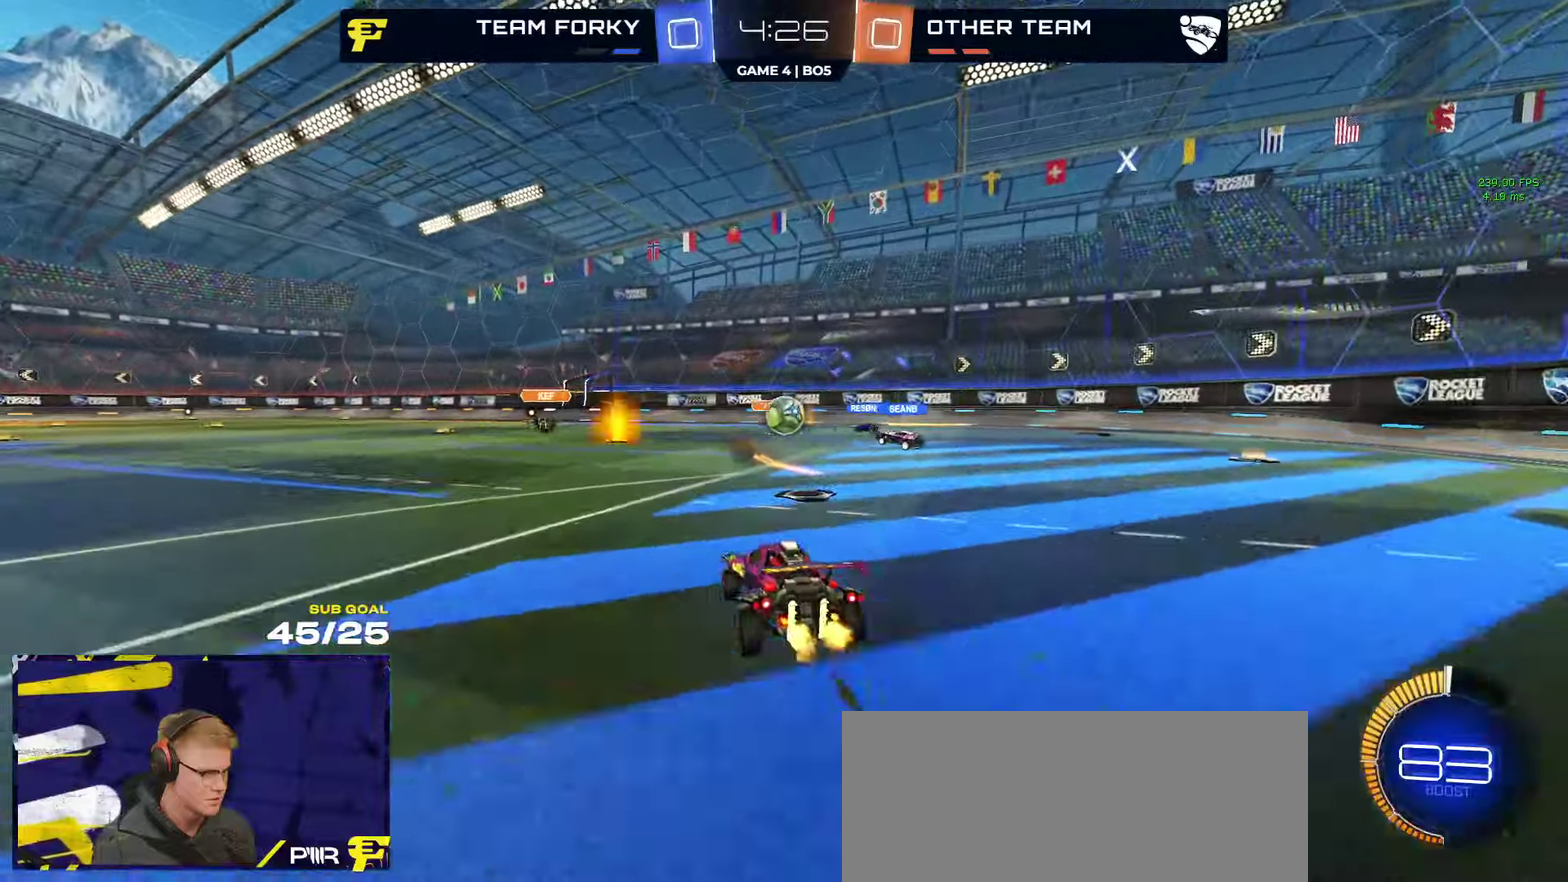
{"buttons": ["R2"], "left_stick": "left", "right_stick": "center", "events": [[16, "X", "down"], [33, "R2", "down"], [50, "L2", "up"], [166, "X", "up"], [316, "left_stick", "left"]]}
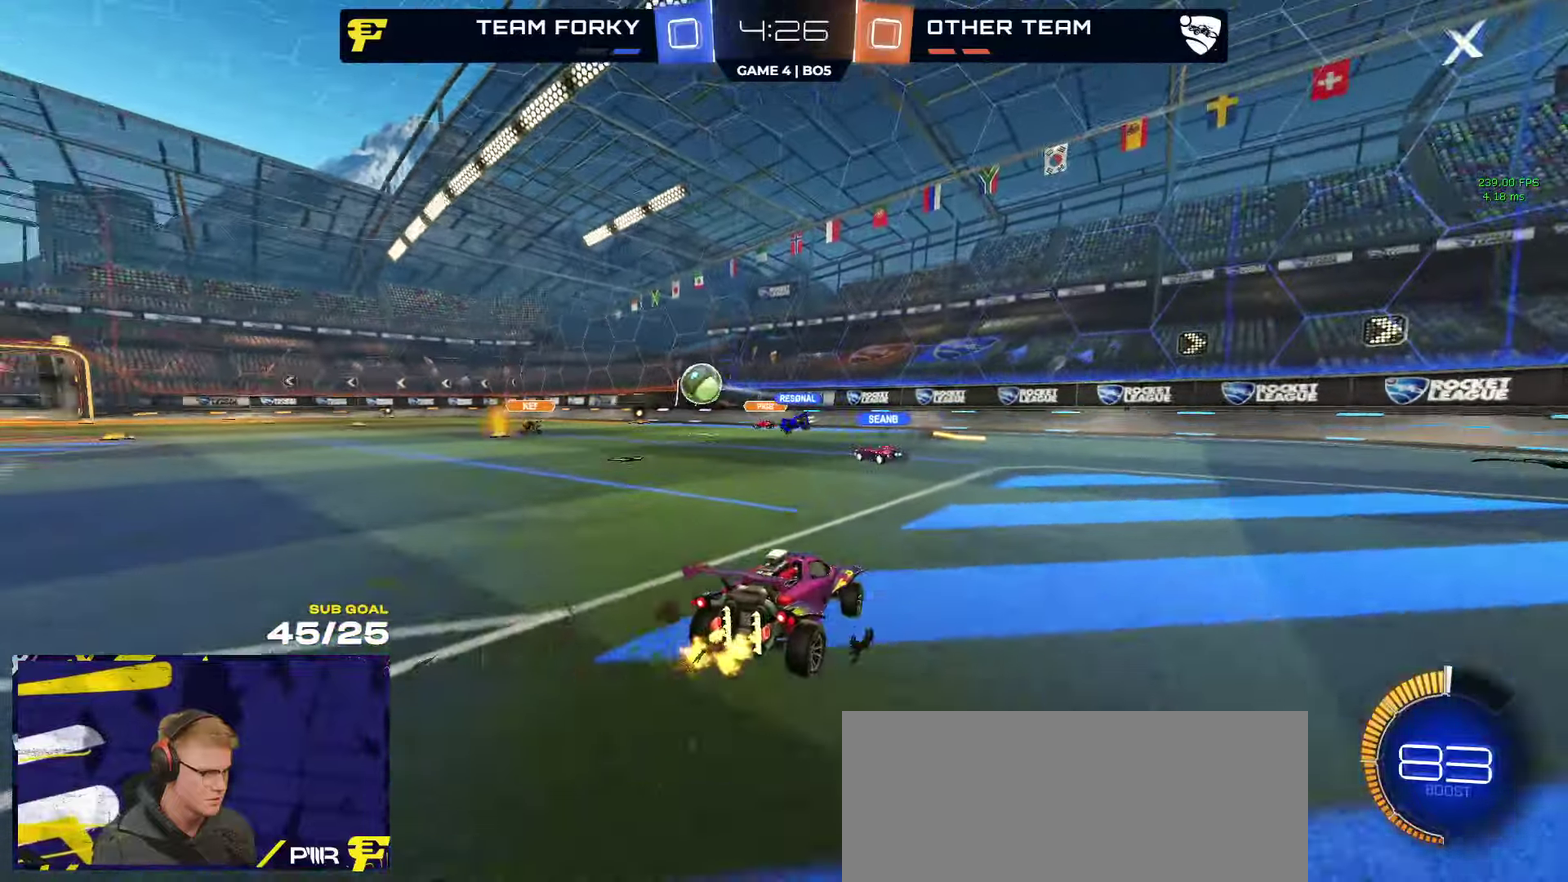
{"buttons": ["R2"], "left_stick": "left", "right_stick": "center", "events": [[50, "X", "down"], [133, "X", "up"]]}
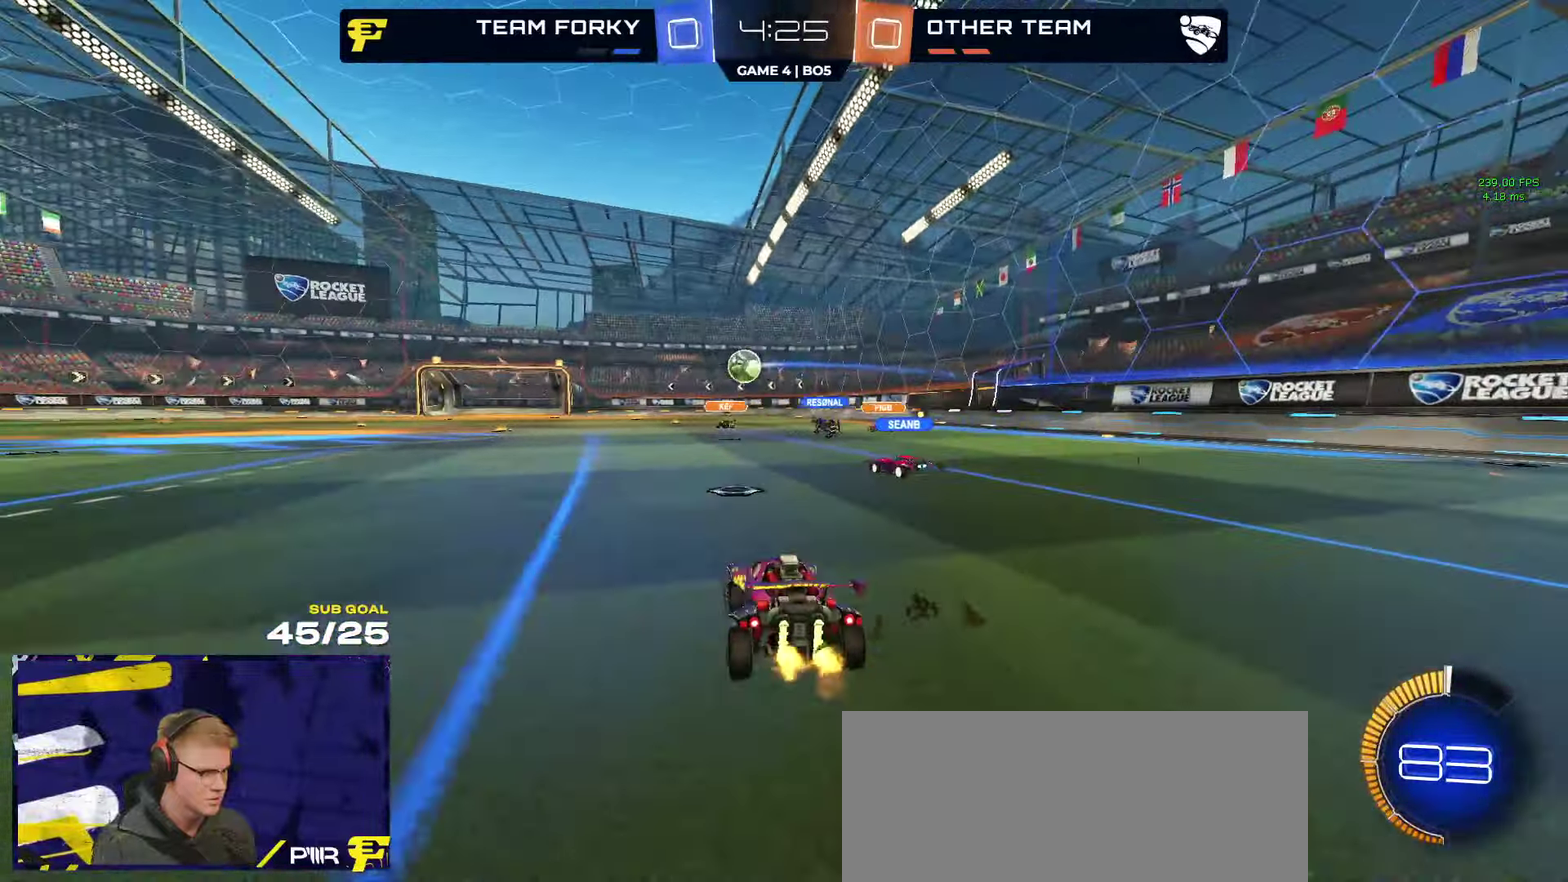
{"buttons": ["R2"], "left_stick": "up", "right_stick": "center", "events": [[16, "R1", "down"], [83, "R2", "up"], [266, "left_stick", "right"], [350, "R1", "up"], [433, "R2", "down"], [433, "left_stick", "left"], [500, "left_stick", "up"]]}
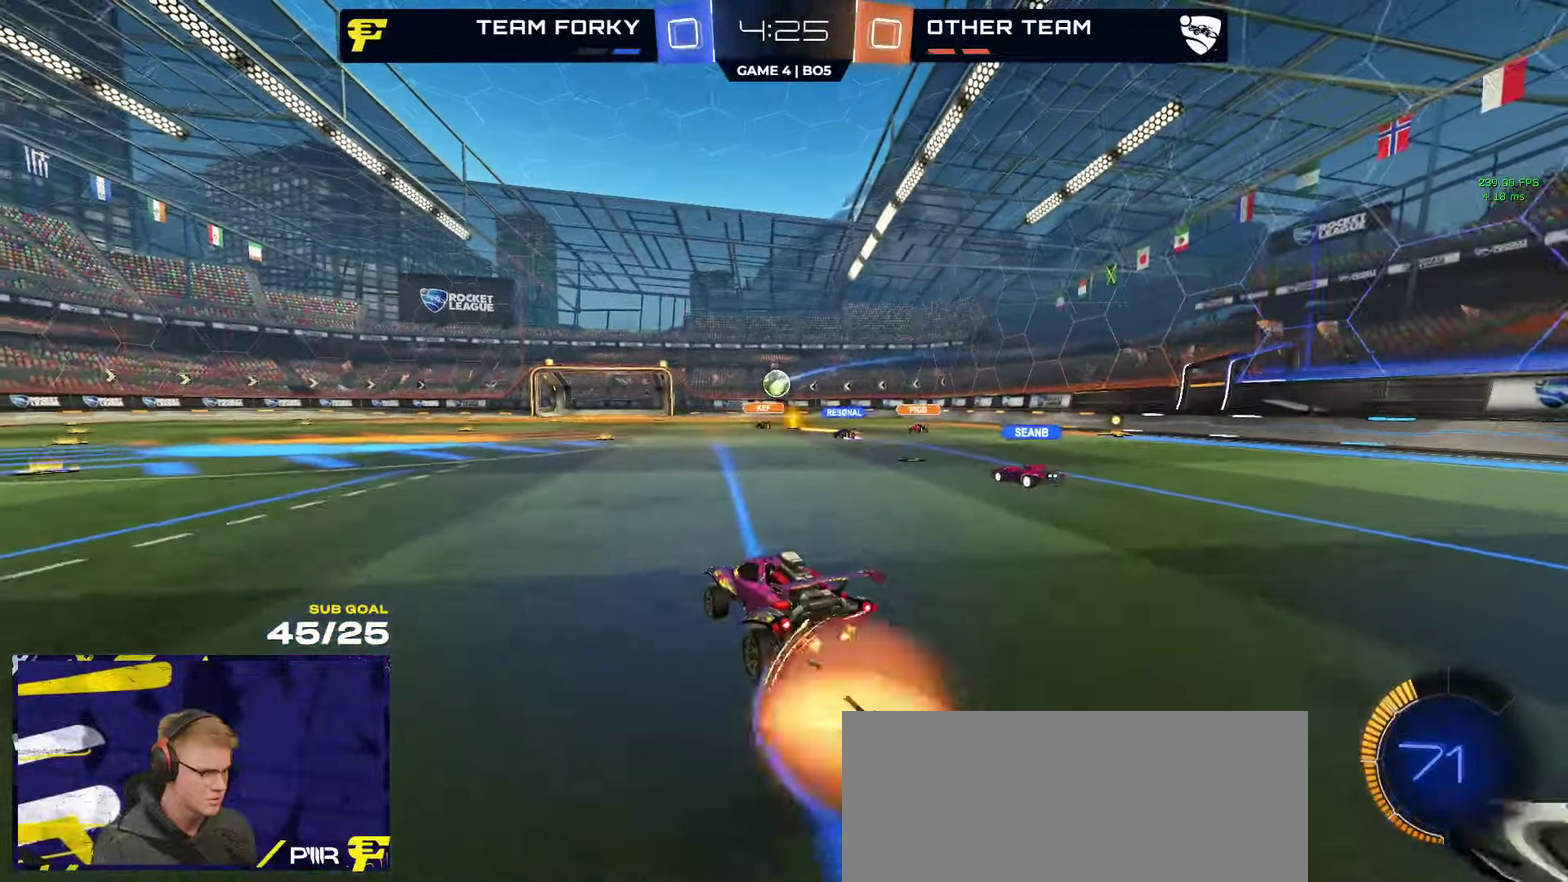
{"buttons": ["R2"], "left_stick": "down", "right_stick": "center", "events": [[116, "left_stick", "center"], [166, "R1", "down"], [283, "R1", "up"], [333, "left_stick", "down"]]}
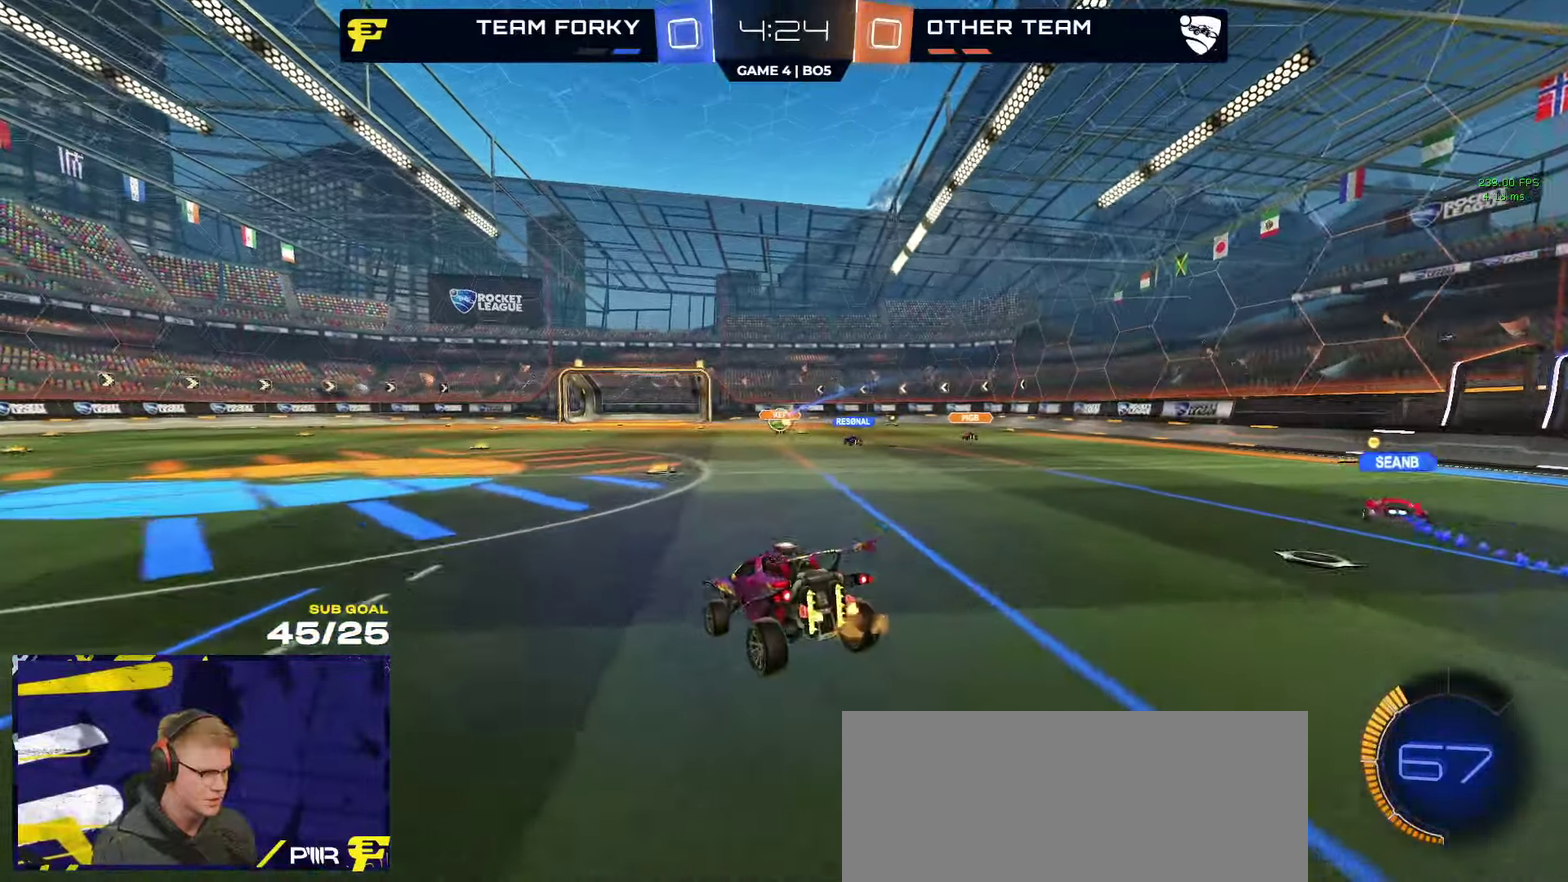
{"buttons": ["R2"], "left_stick": "center", "right_stick": "center", "events": [[166, "left_stick", "center"], [233, "left_stick", "up"], [316, "A", "down"], [366, "A", "up"], [400, "left_stick", "up-right"], [450, "left_stick", "right"], [500, "left_stick", "center"]]}
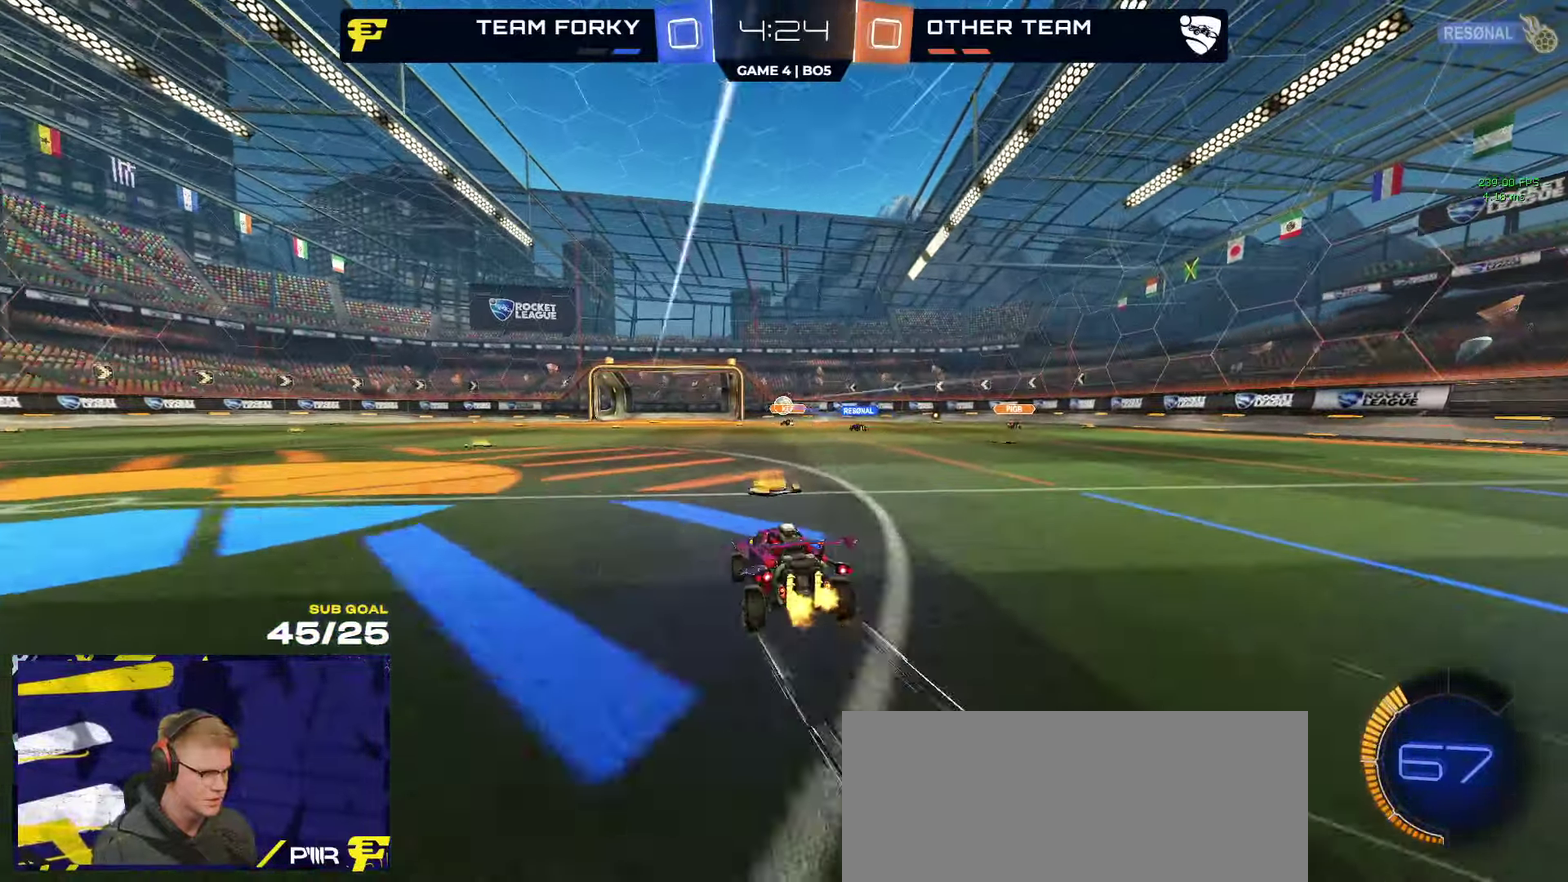
{"buttons": ["A", "L2"], "left_stick": "down", "right_stick": "center", "events": [[66, "left_stick", "left"], [116, "R2", "up"], [166, "L2", "down"], [216, "left_stick", "down-right"], [350, "A", "down"], [383, "left_stick", "down"]]}
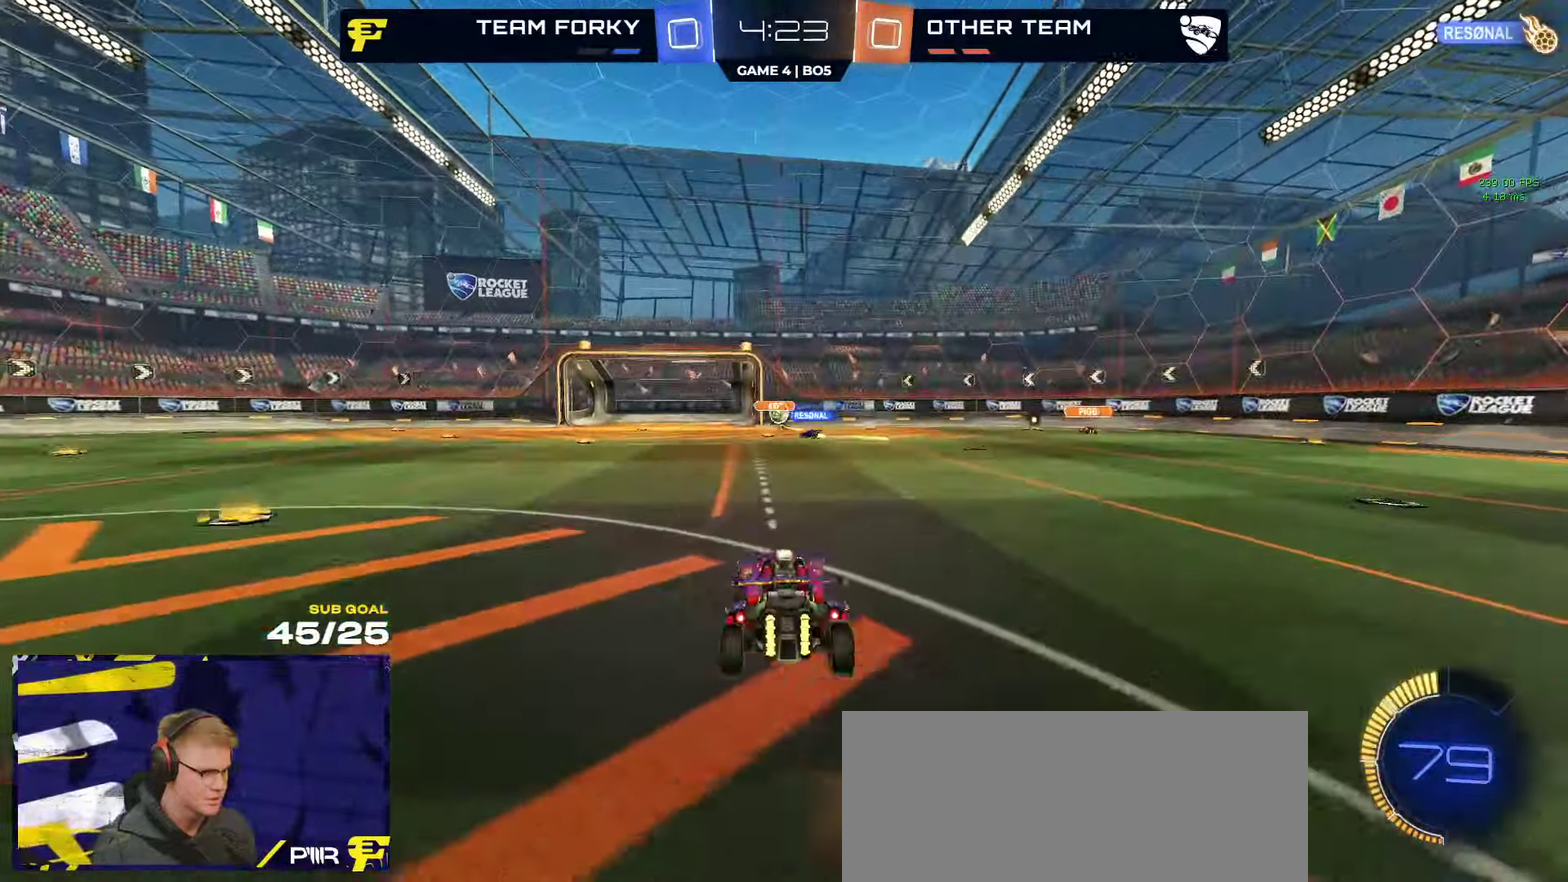
{"buttons": ["L3"], "left_stick": "down-right", "right_stick": "center"}
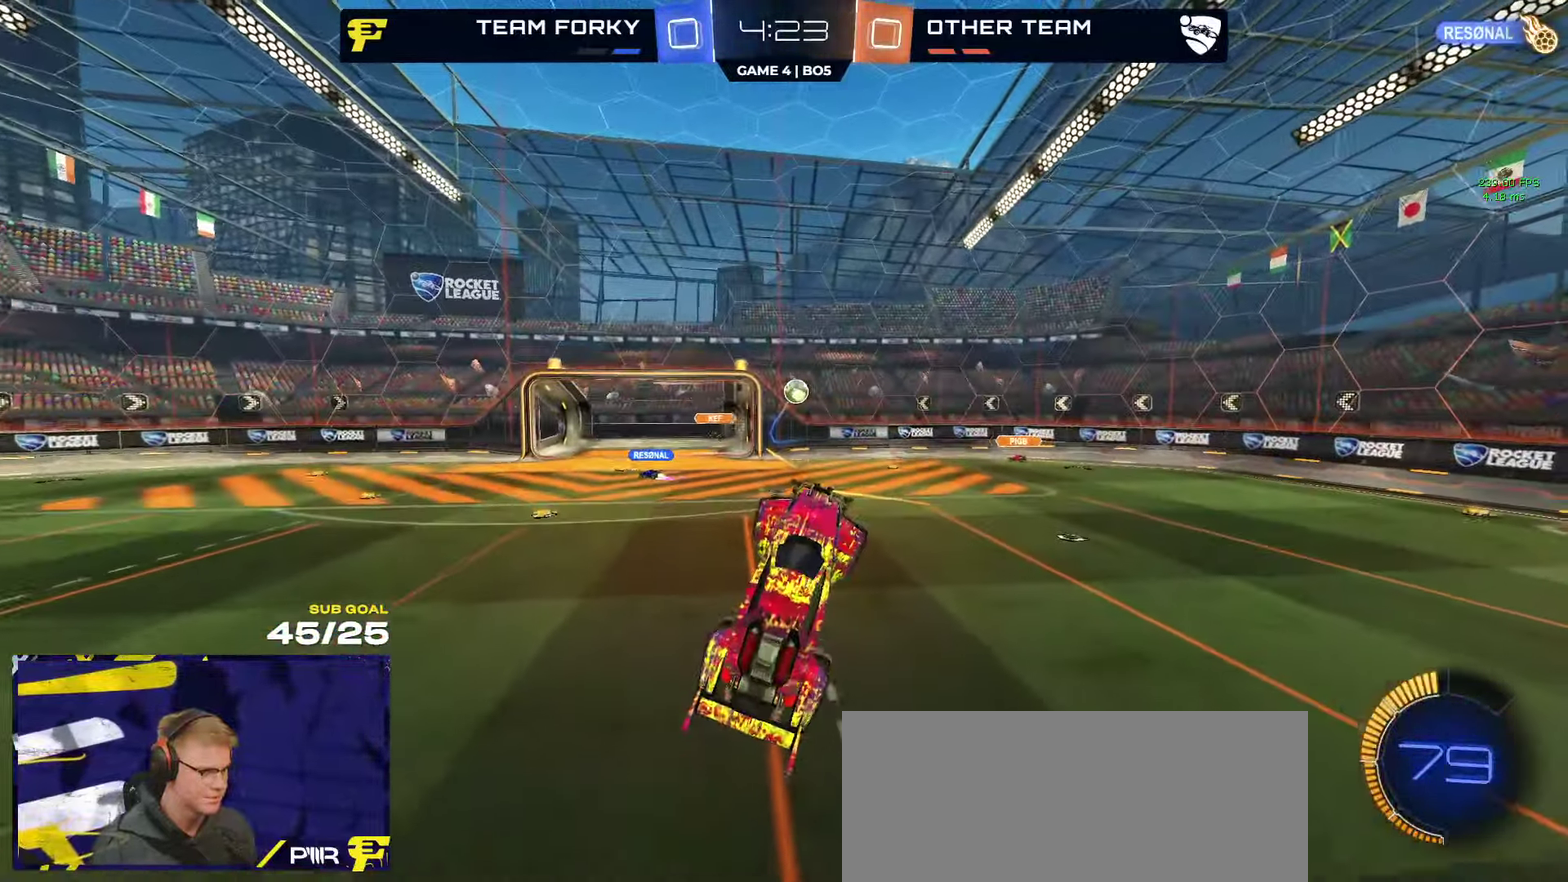
{"buttons": ["R1"], "left_stick": "up", "right_stick": "up-right"}
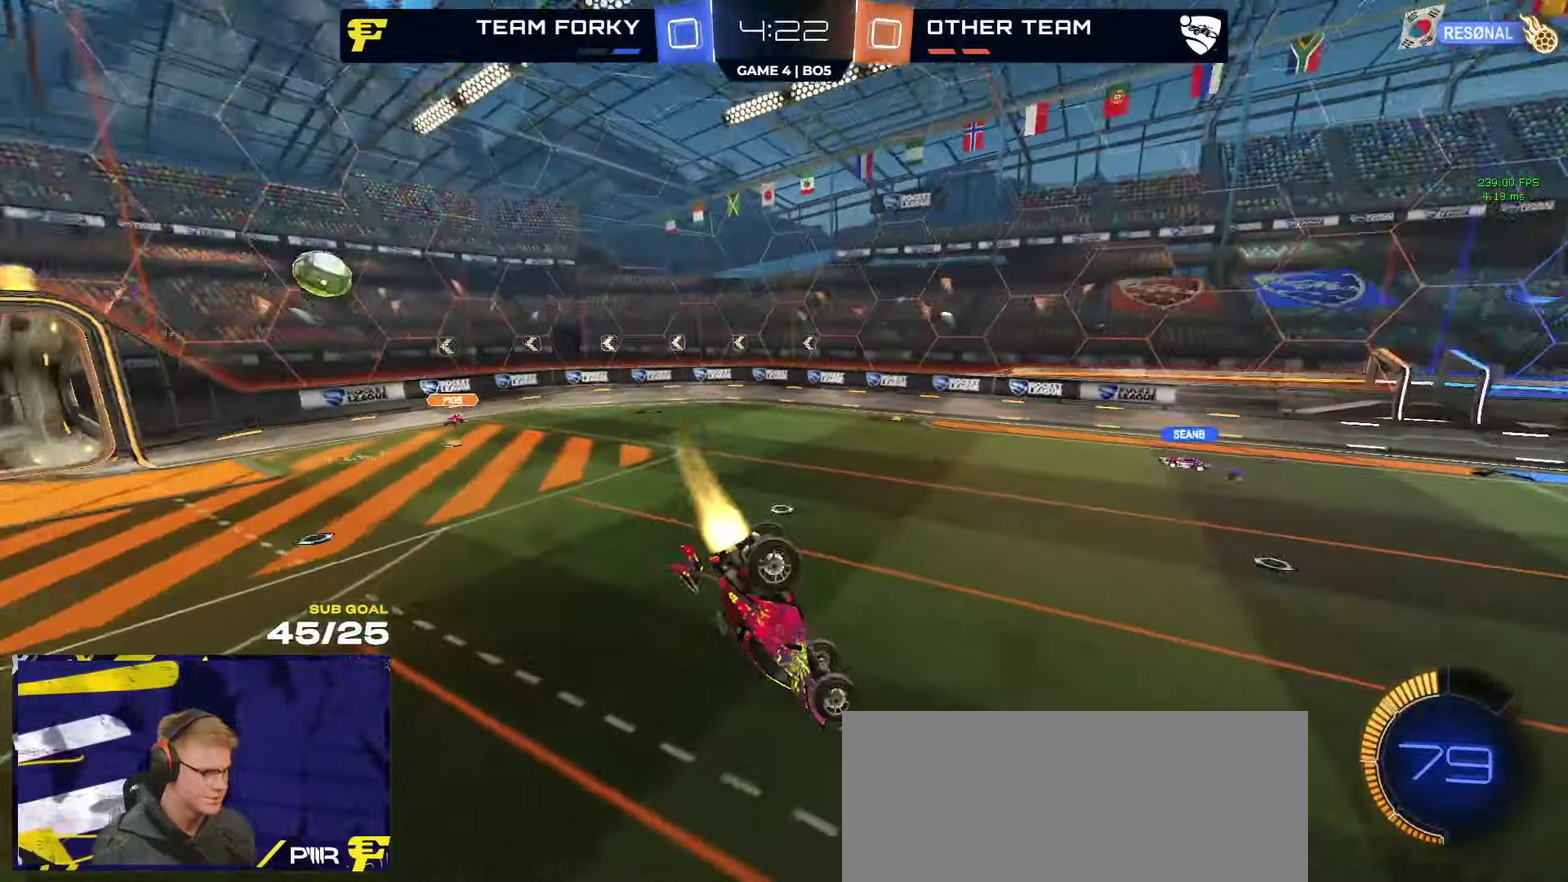
{"buttons": [], "left_stick": "down", "right_stick": "center", "events": [[116, "left_stick", "center"], [283, "right_stick", "center"], [400, "R1", "up"], [483, "left_stick", "down"]]}
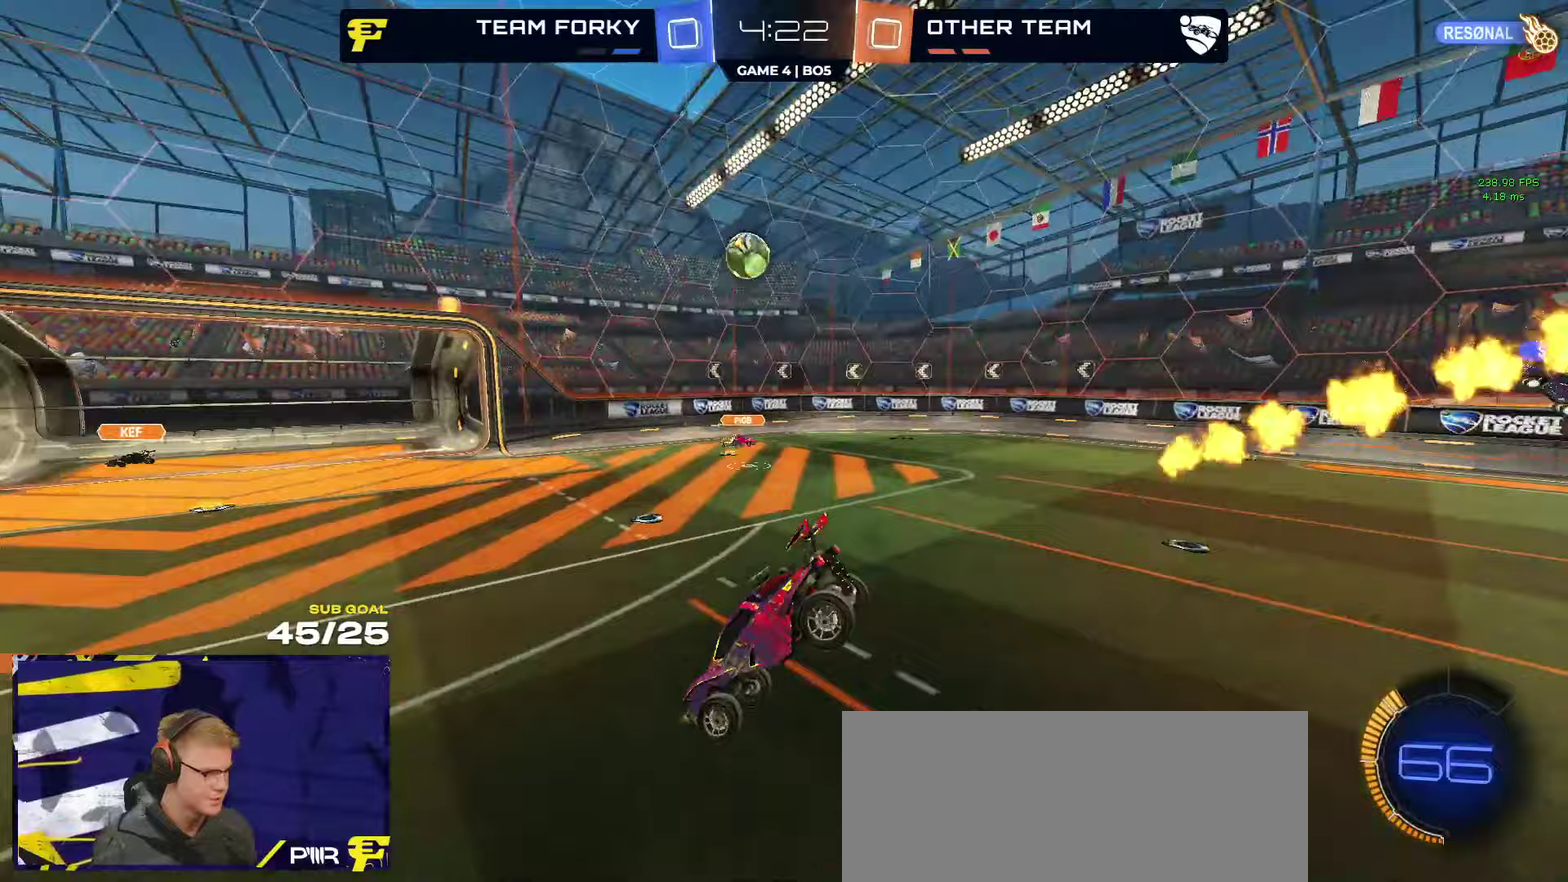
{"buttons": ["R2"], "left_stick": "left", "right_stick": "center", "events": [[17, "R2", "down"], [50, "left_stick", "down-left"], [117, "left_stick", "left"], [167, "L1", "down"], [167, "left_stick", "down-left"], [233, "L1", "up"], [250, "R2", "up"], [350, "left_stick", "left"], [383, "R2", "down"]]}